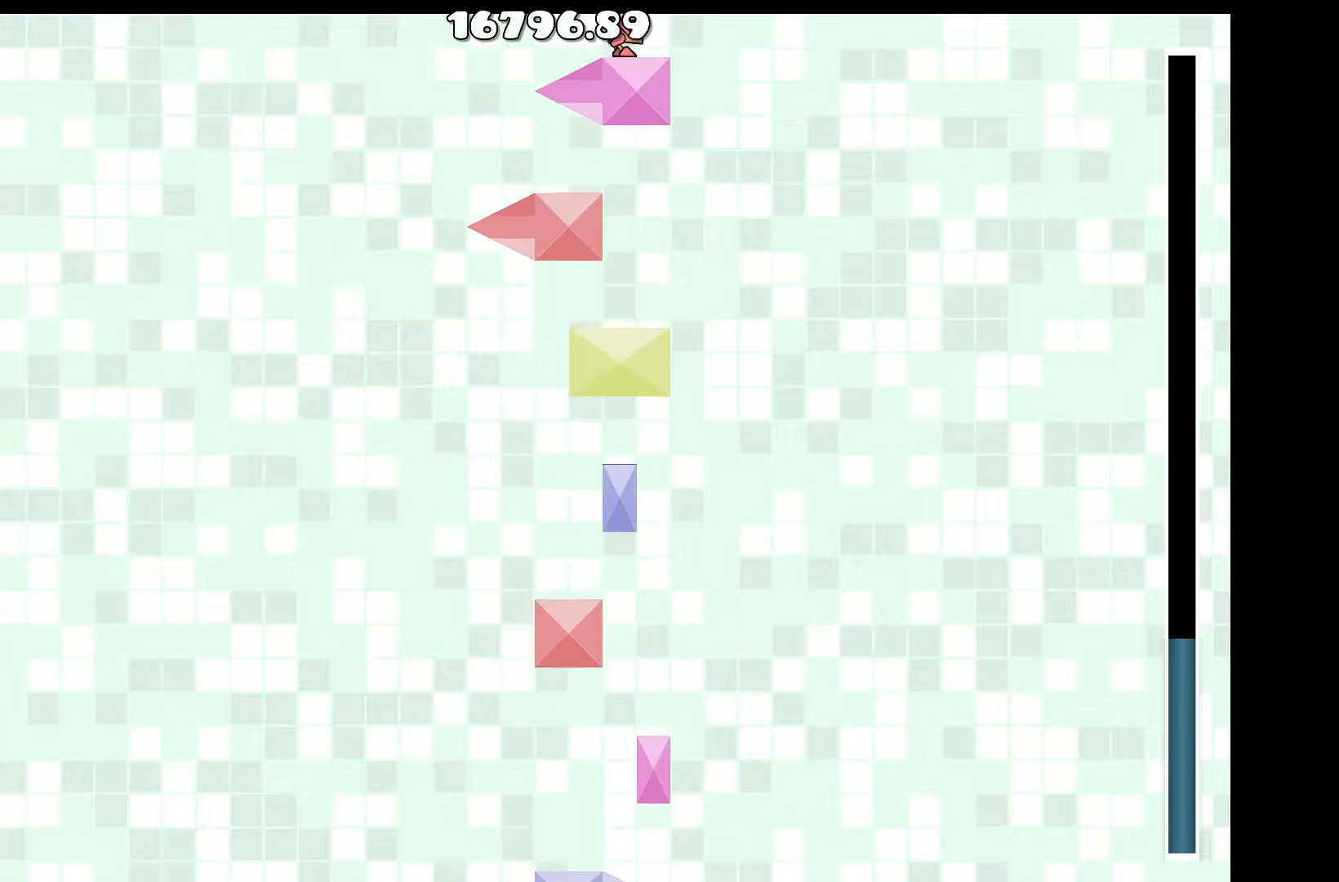
Gameplay with keyboard; each line is a JSON object with the keys held at the frame after it. "events" lists presses ("down") and releases ("up") of "a", "d", "left", "right", "space", "up" and "w" between this image and that frame as [ms after this image, input, new state], when the widget could be followed in between. No other keys are recorded. Mouse input is not recorded.
{"keys": [], "events": []}
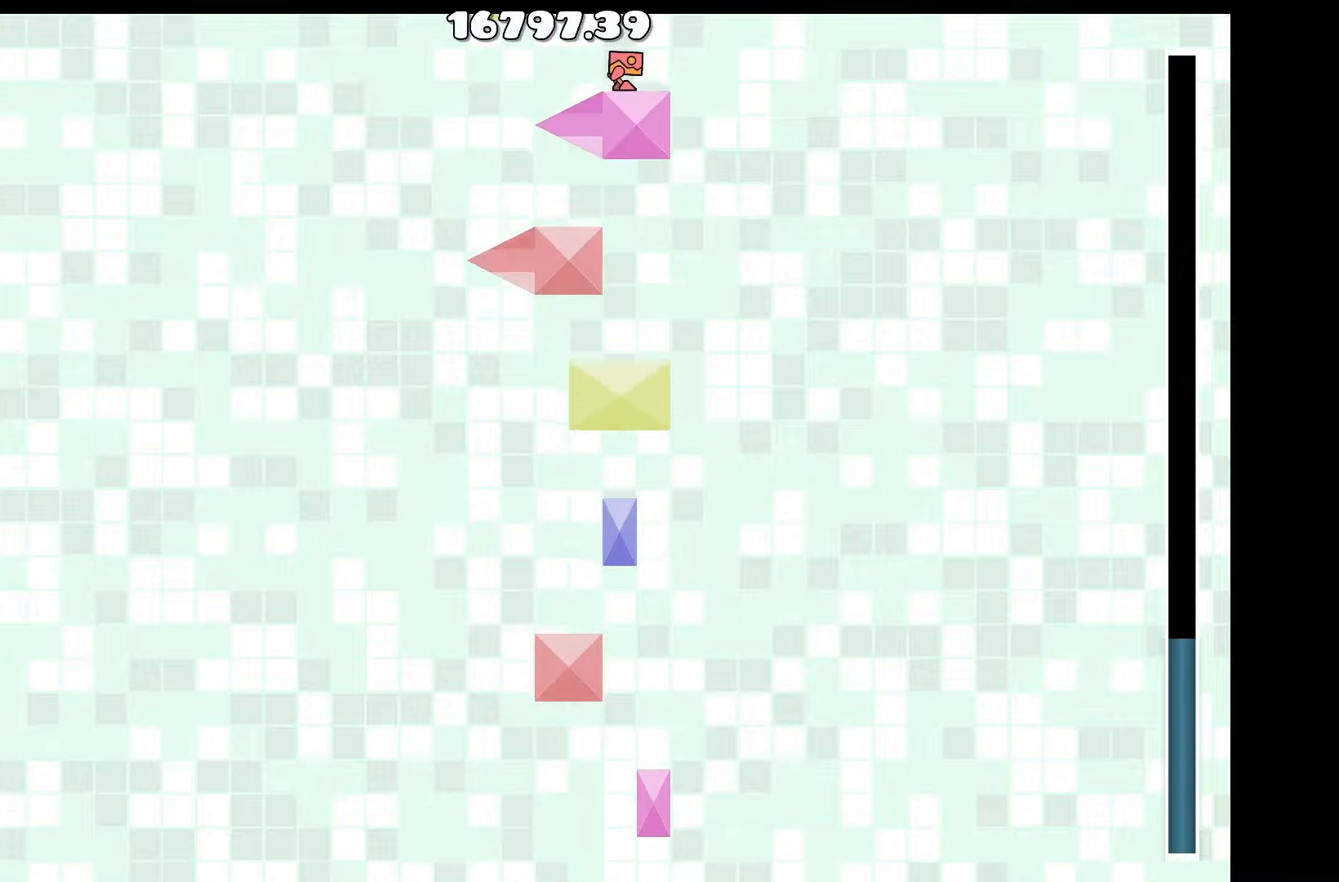
{"keys": [], "events": []}
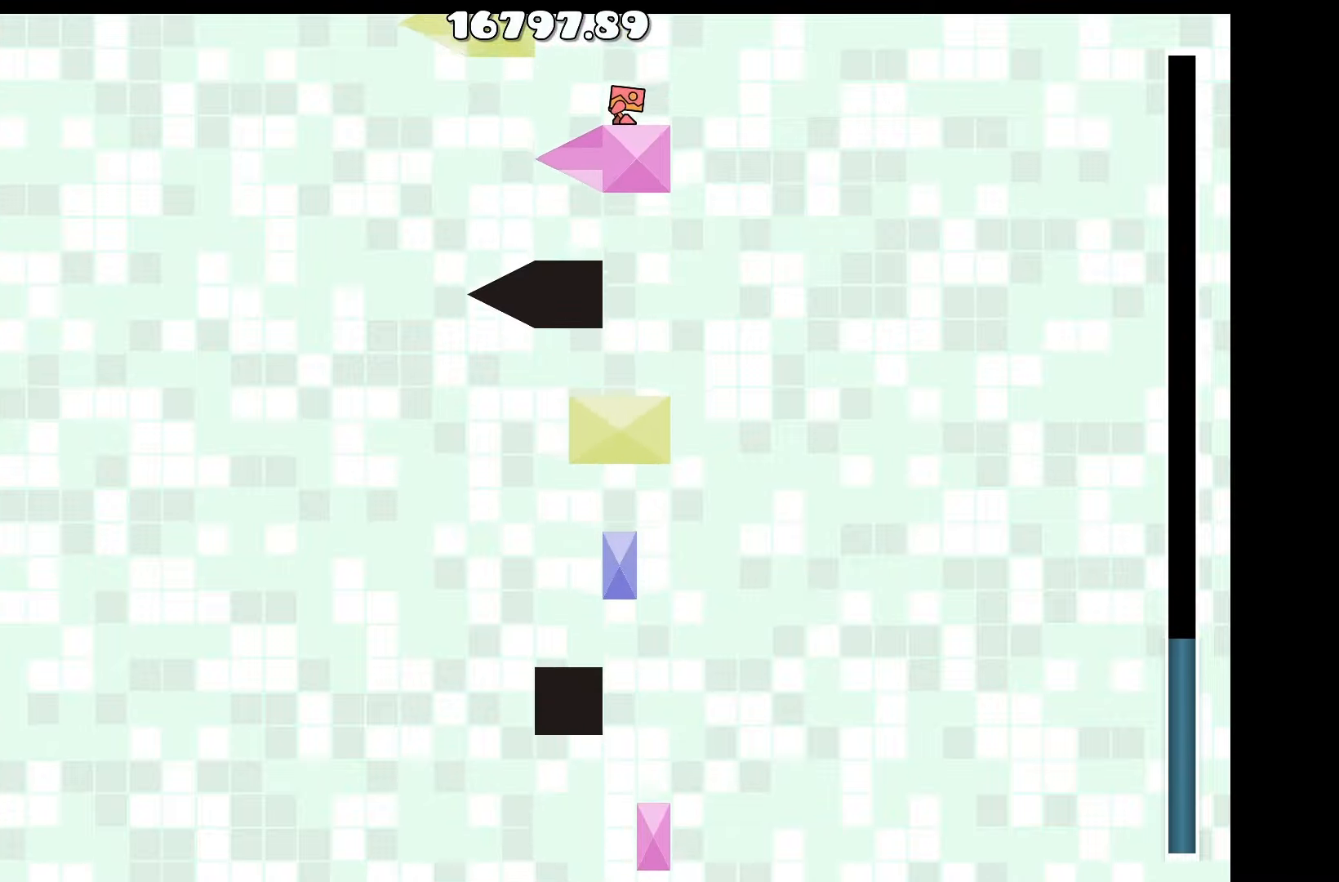
{"keys": [], "events": []}
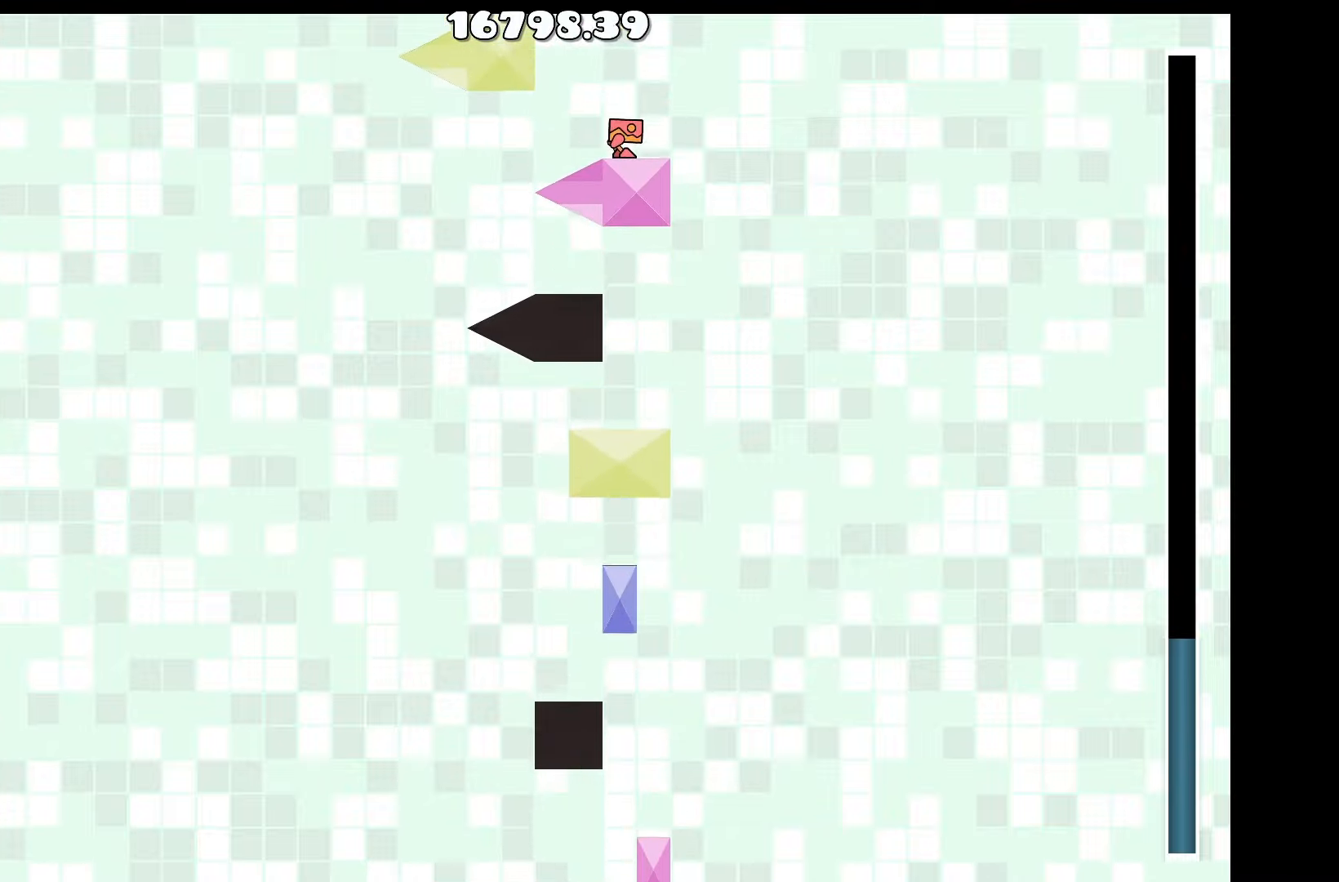
{"keys": [], "events": []}
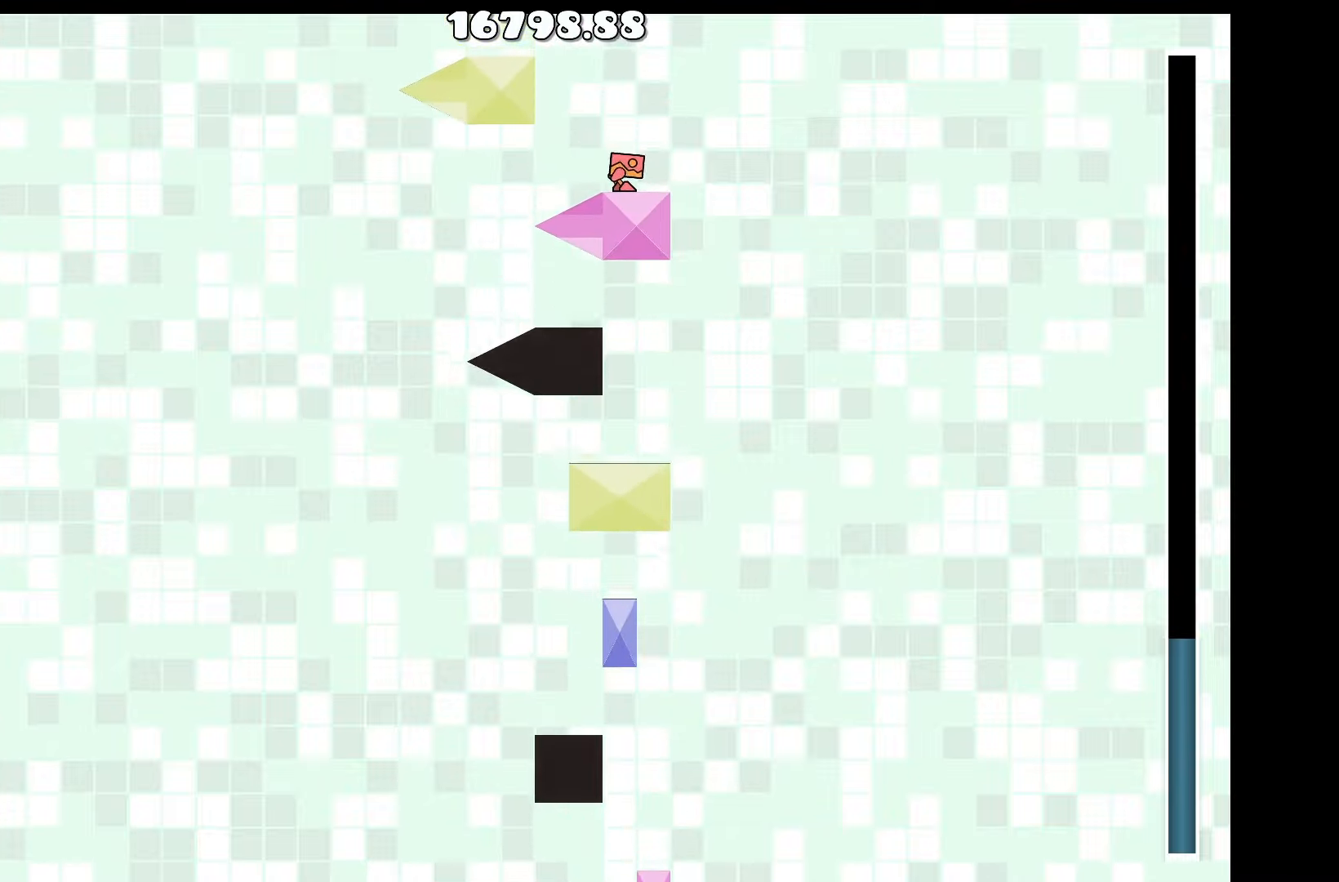
{"keys": [], "events": [[200, "up", "down"], [250, "a", "down"], [400, "up", "up"], [484, "a", "up"]]}
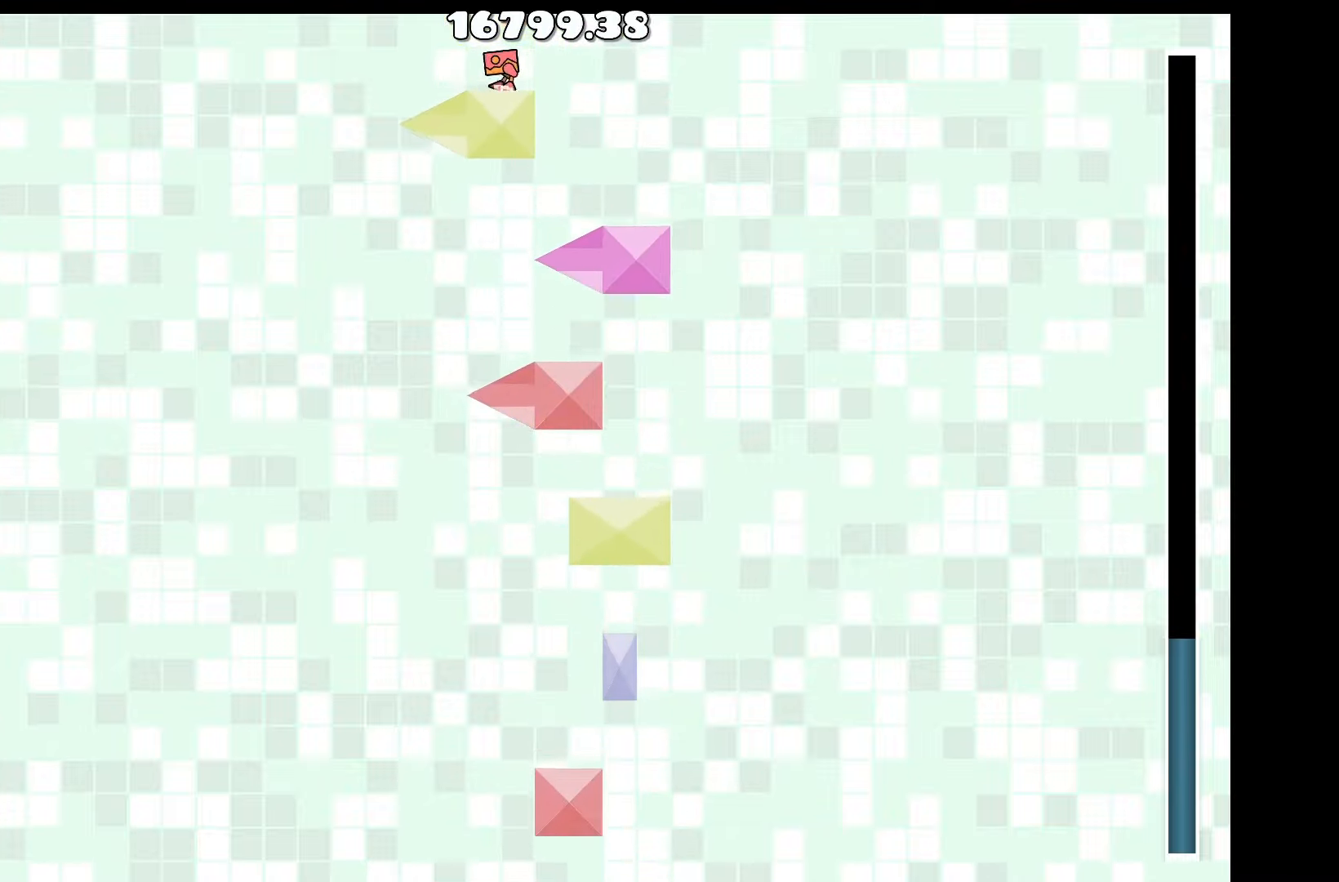
{"keys": [], "events": []}
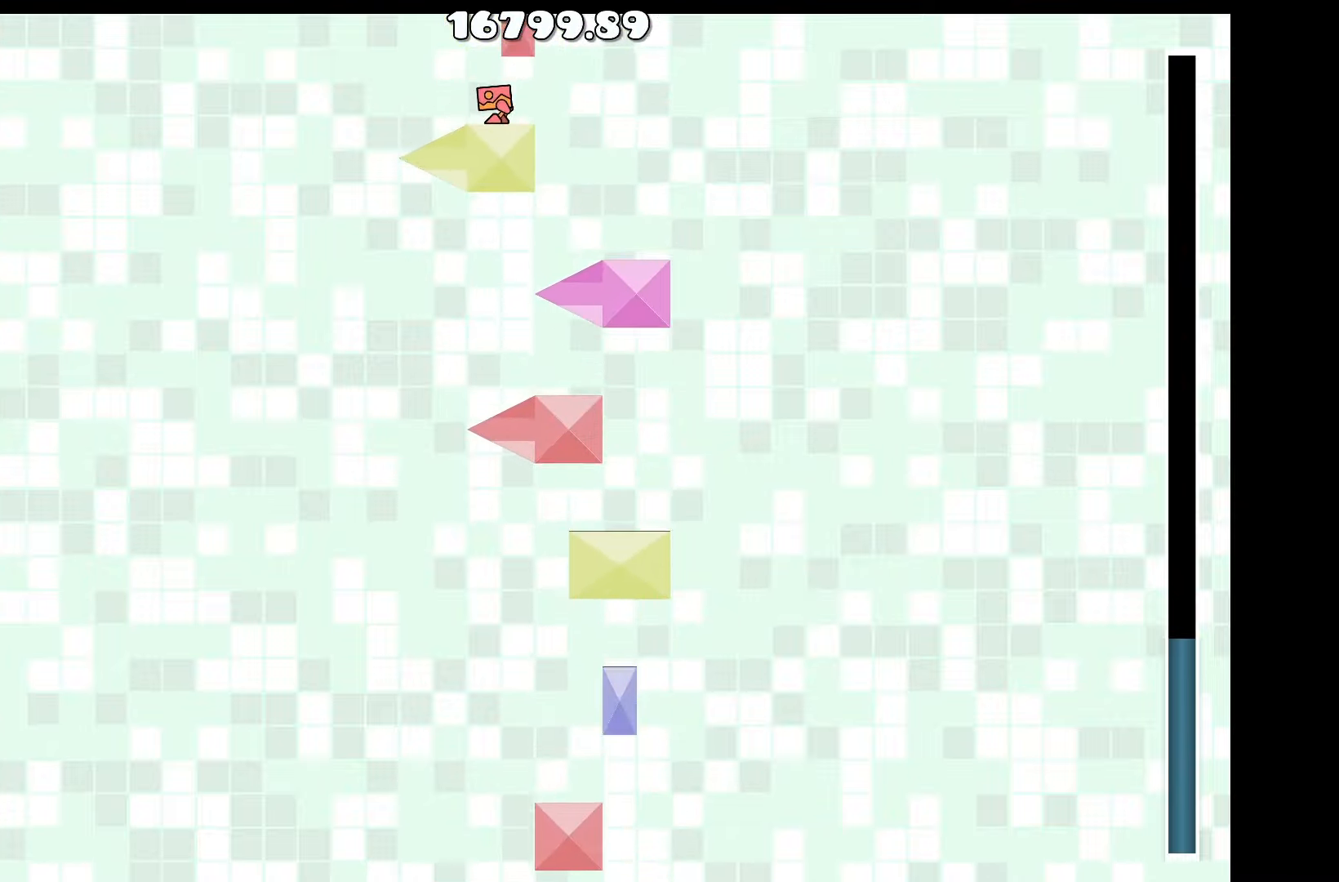
{"keys": ["a"], "events": [[467, "a", "down"]]}
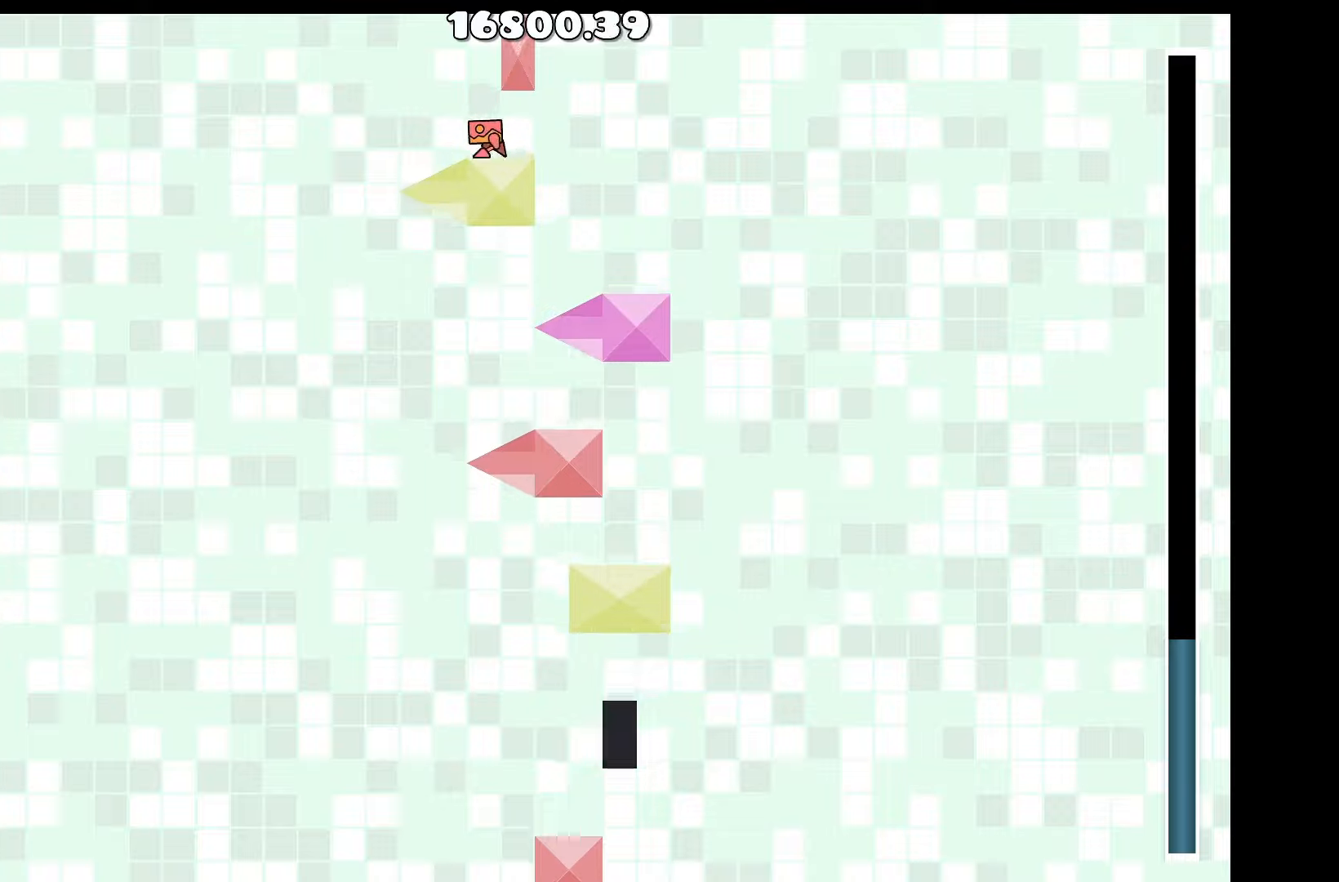
{"keys": [], "events": [[16, "a", "up"], [50, "up", "down"], [250, "d", "down"], [250, "up", "up"], [333, "d", "up"]]}
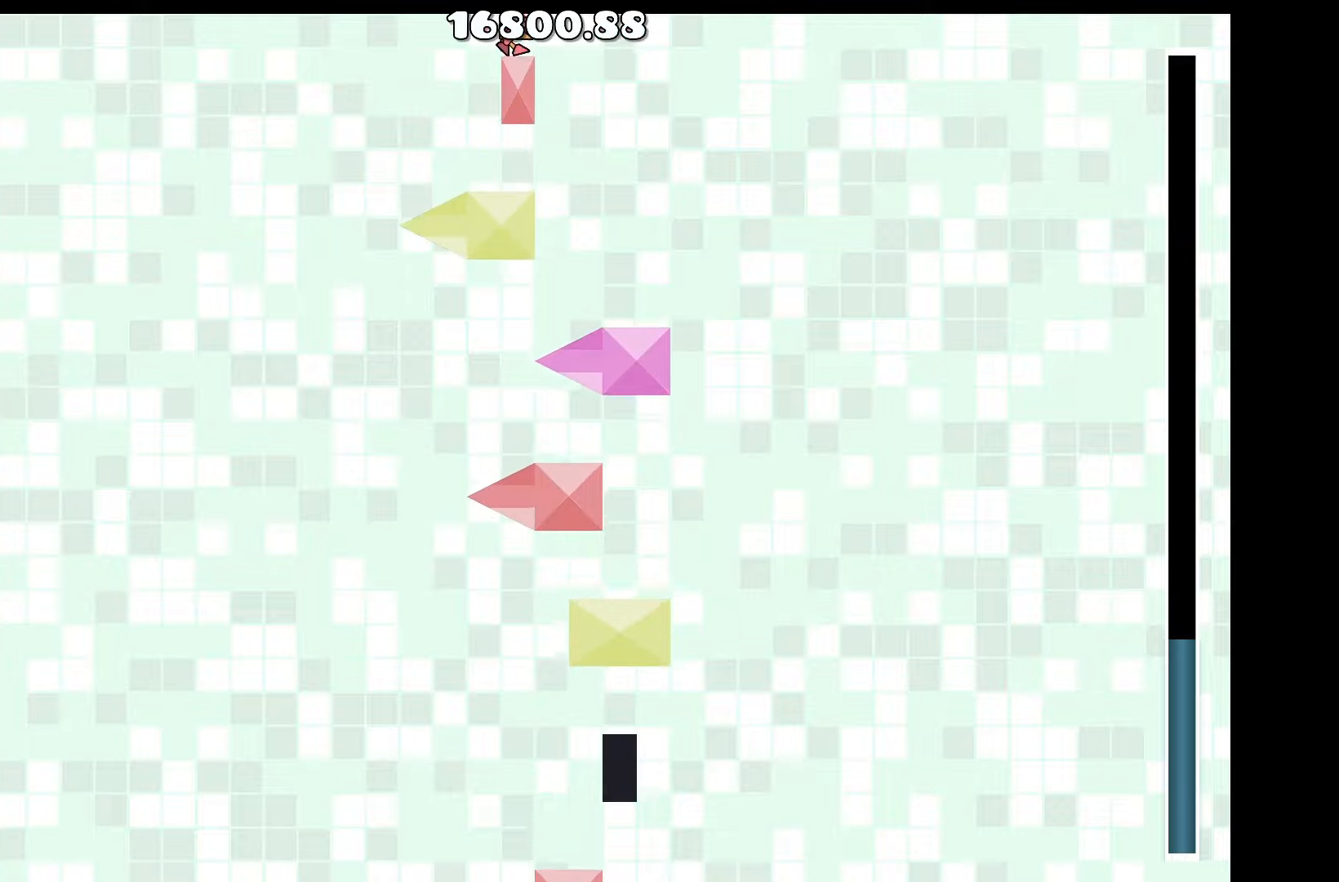
{"keys": [], "events": []}
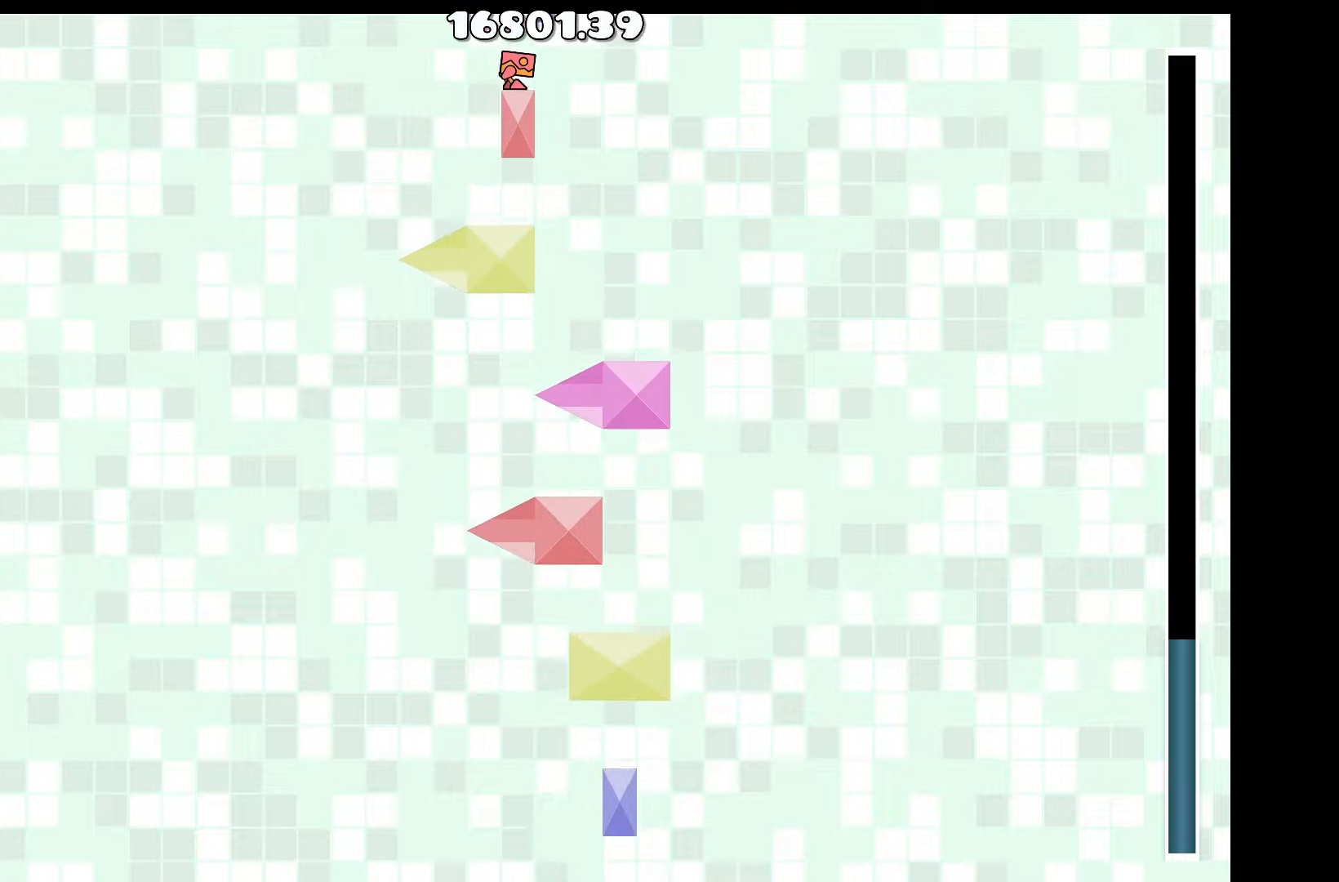
{"keys": [], "events": []}
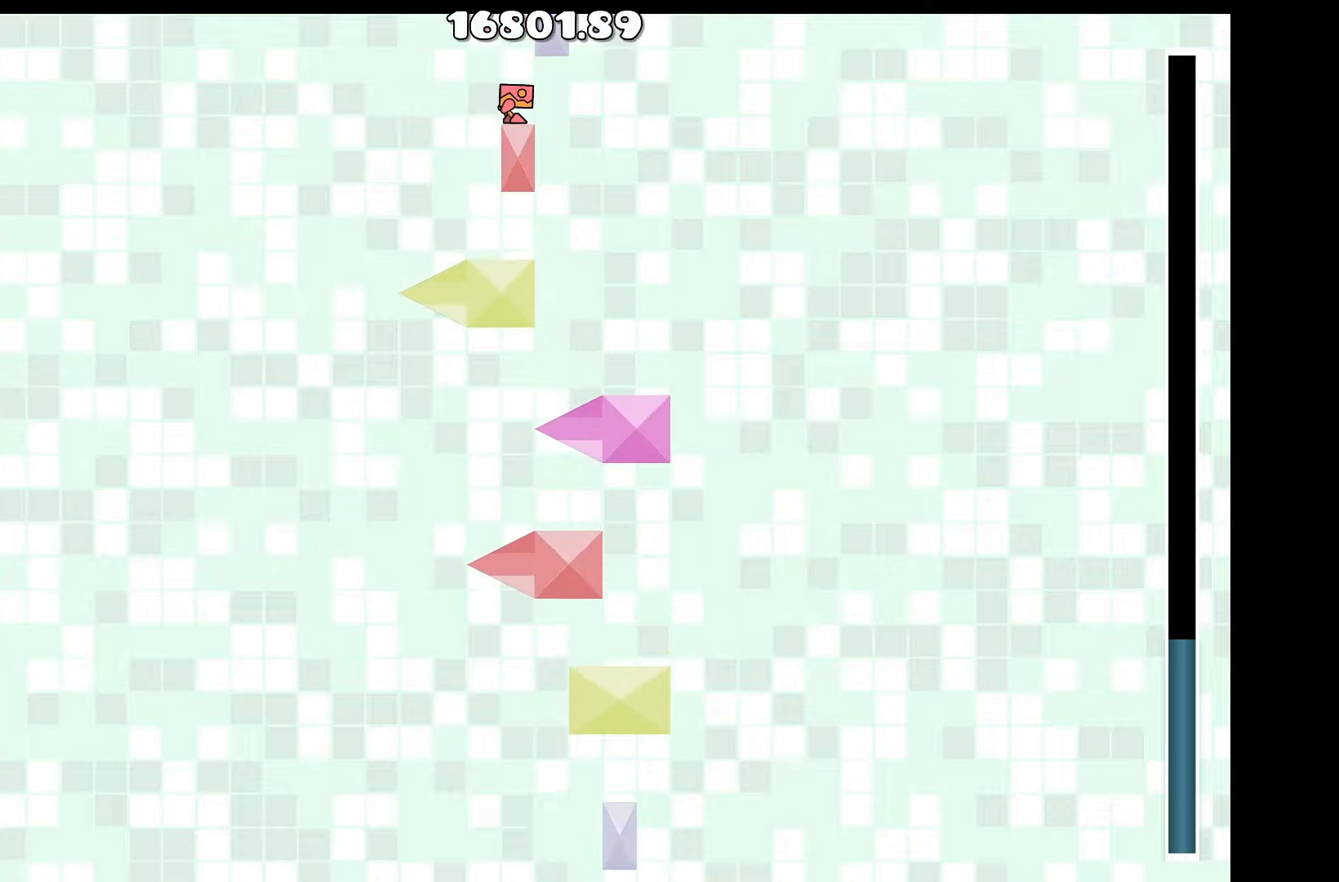
{"keys": [], "events": []}
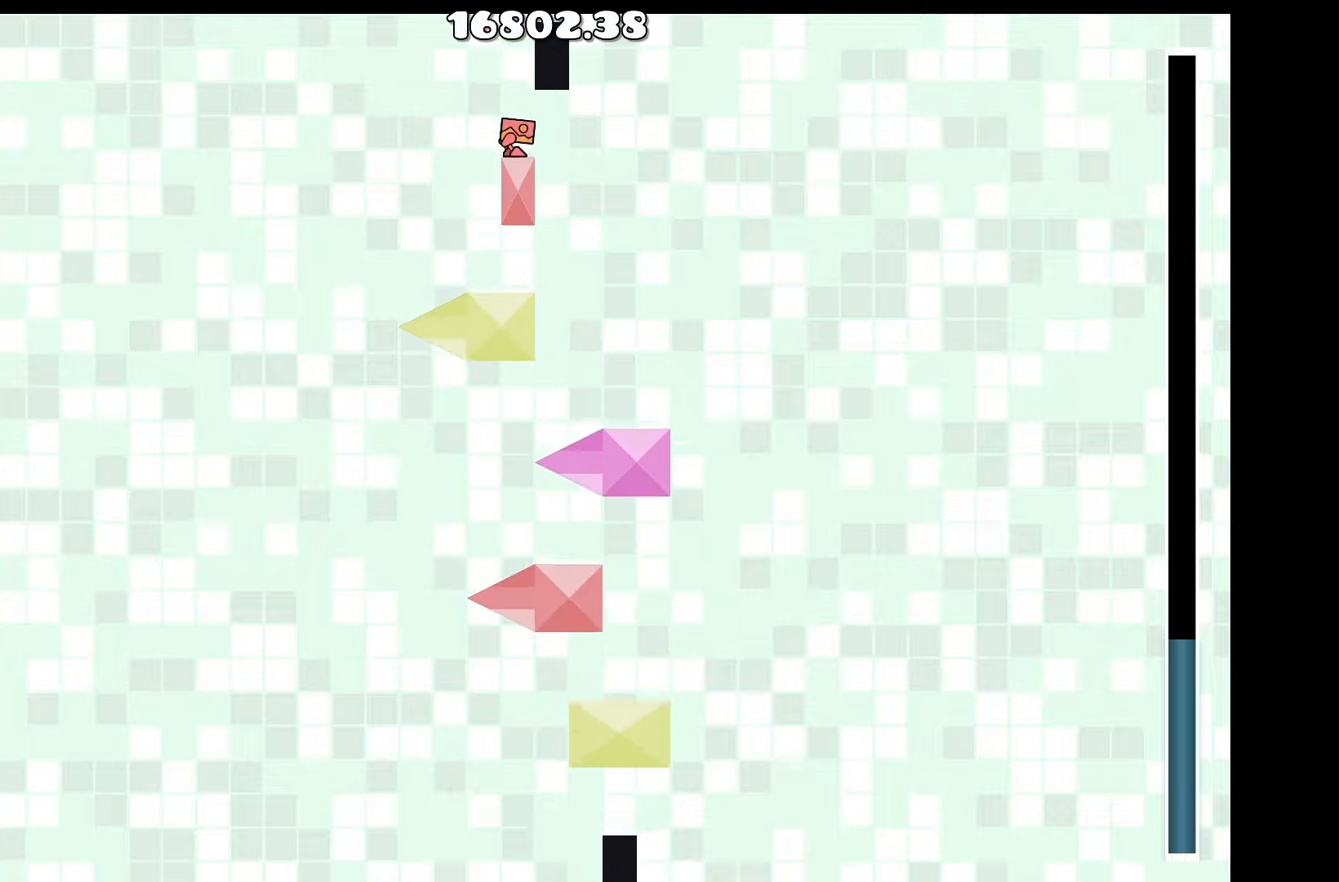
{"keys": [], "events": []}
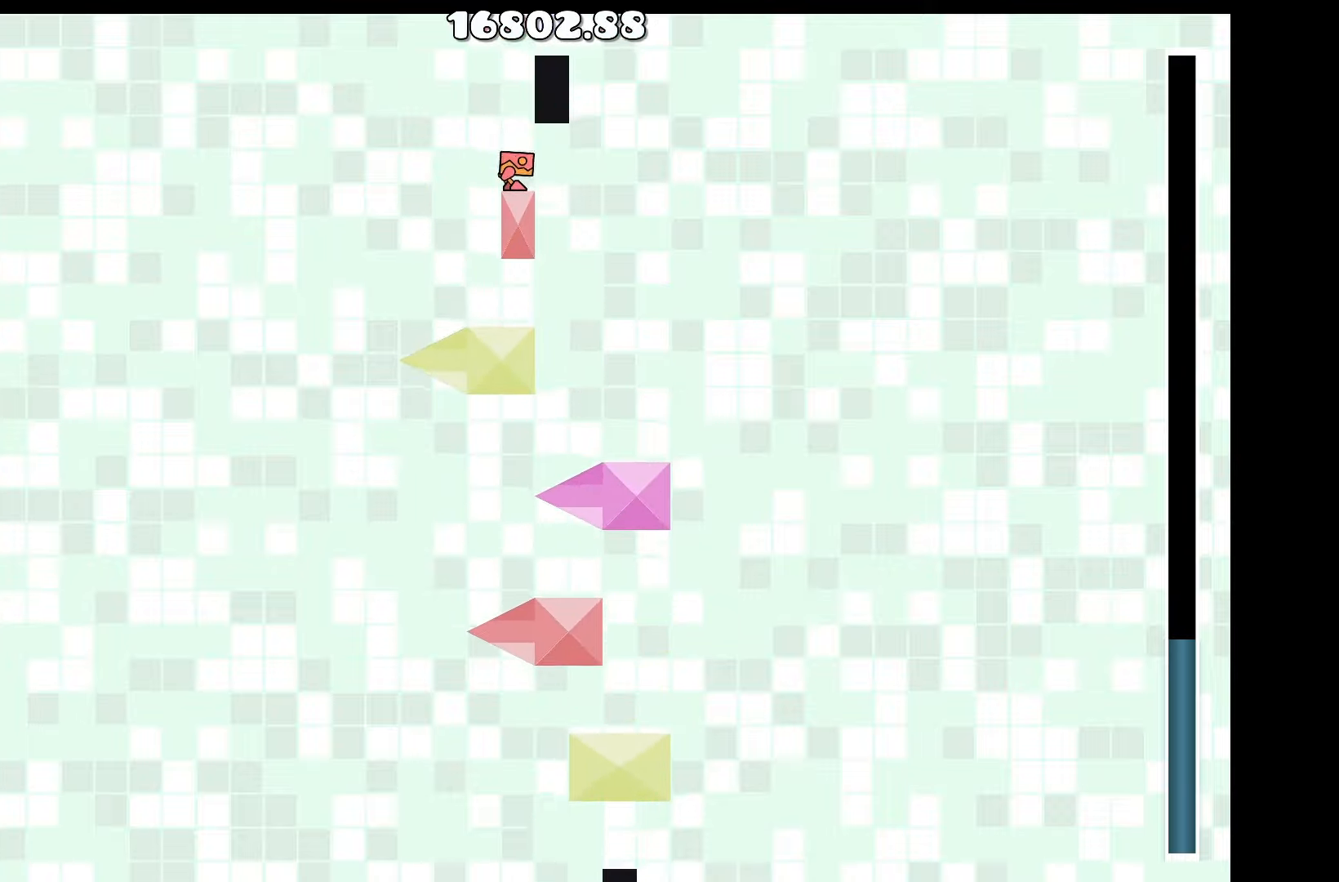
{"keys": [], "events": []}
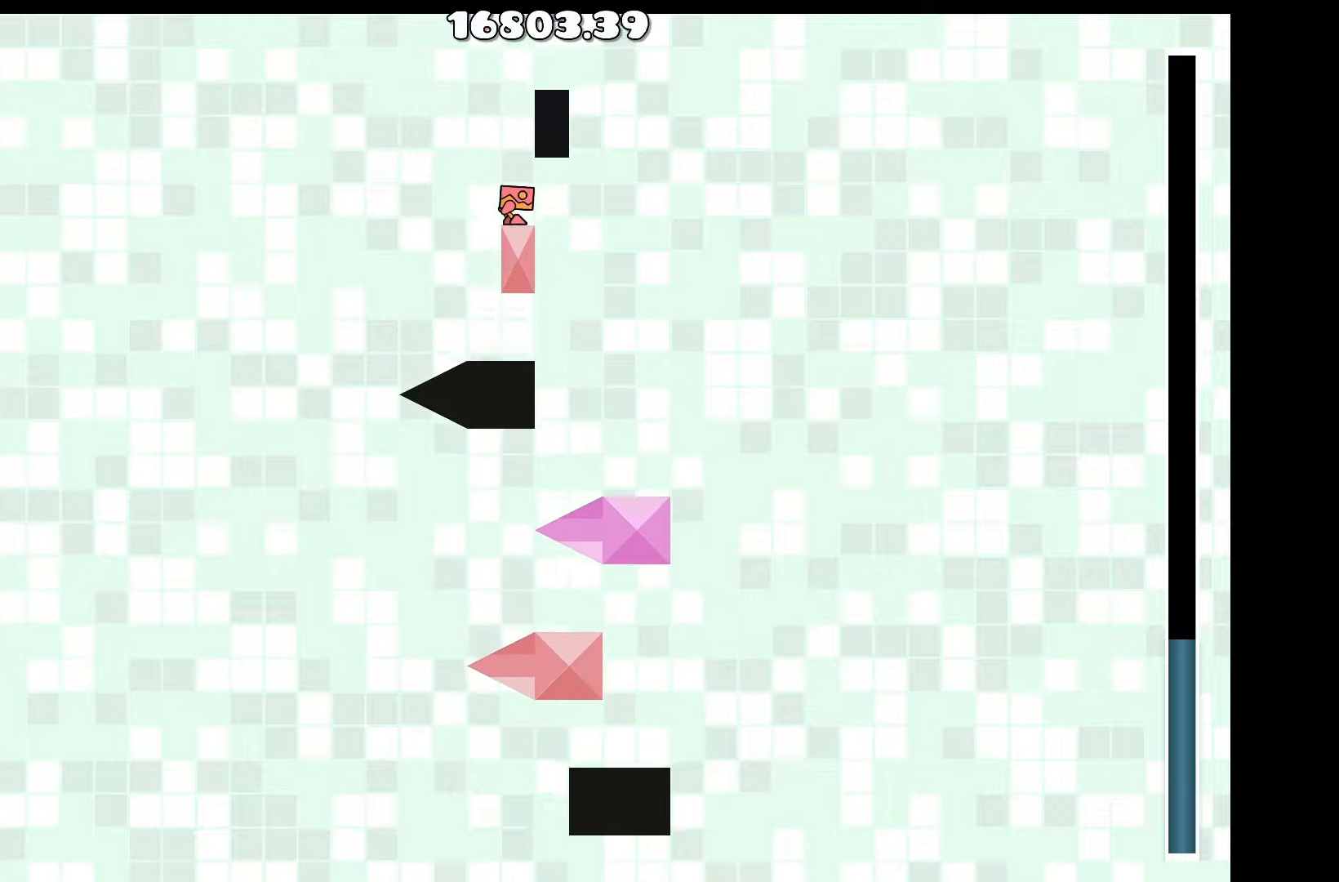
{"keys": [], "events": []}
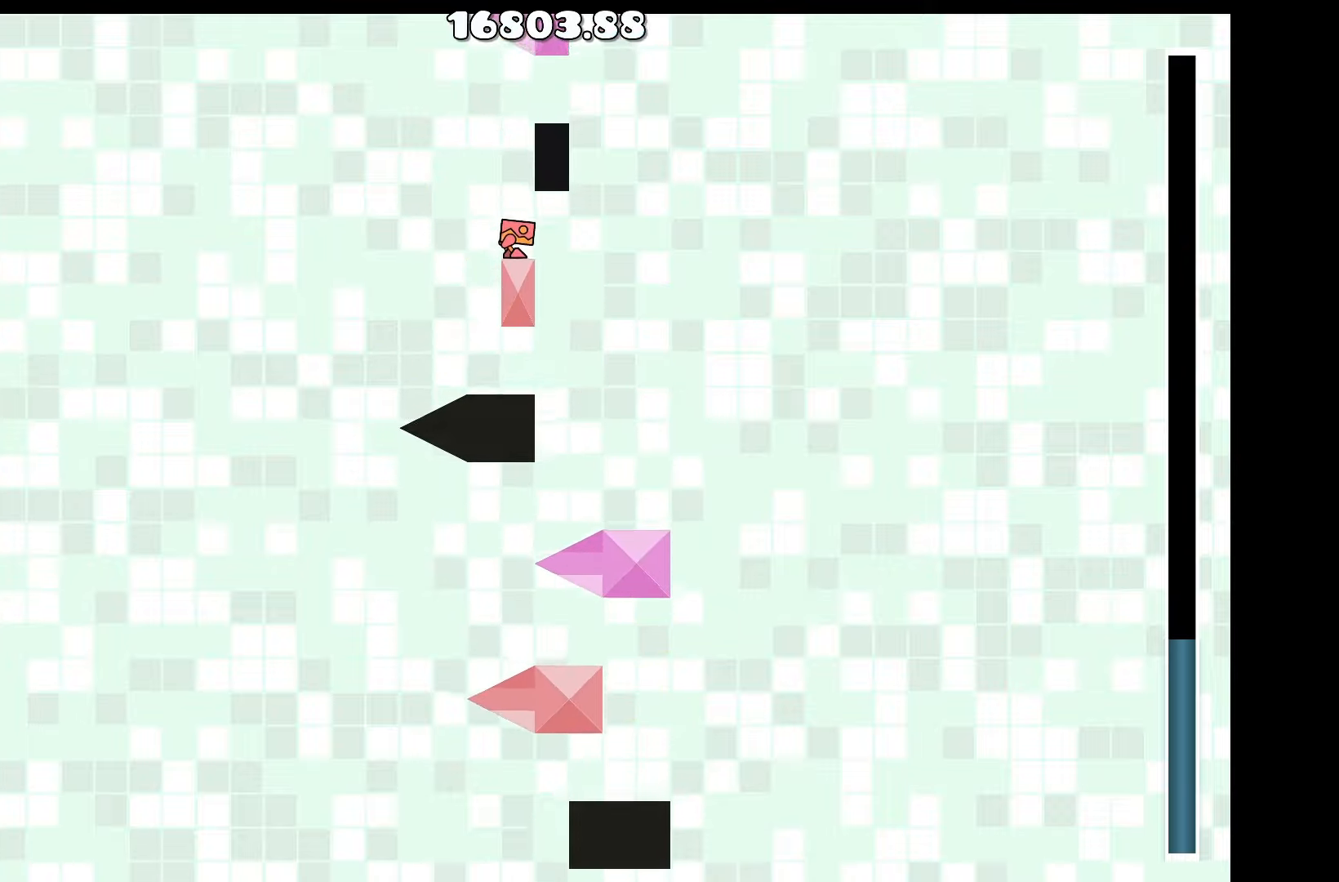
{"keys": [], "events": []}
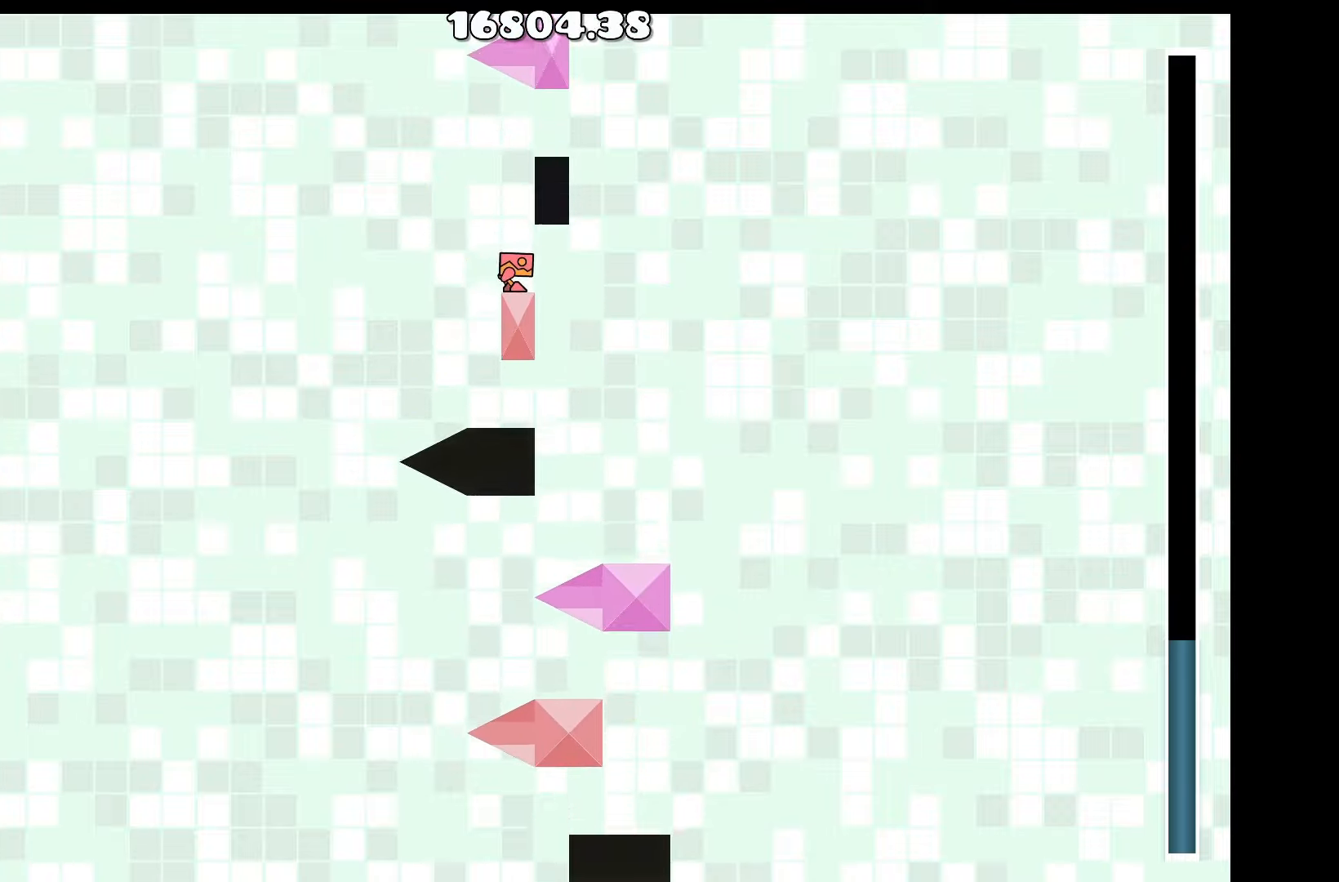
{"keys": [], "events": []}
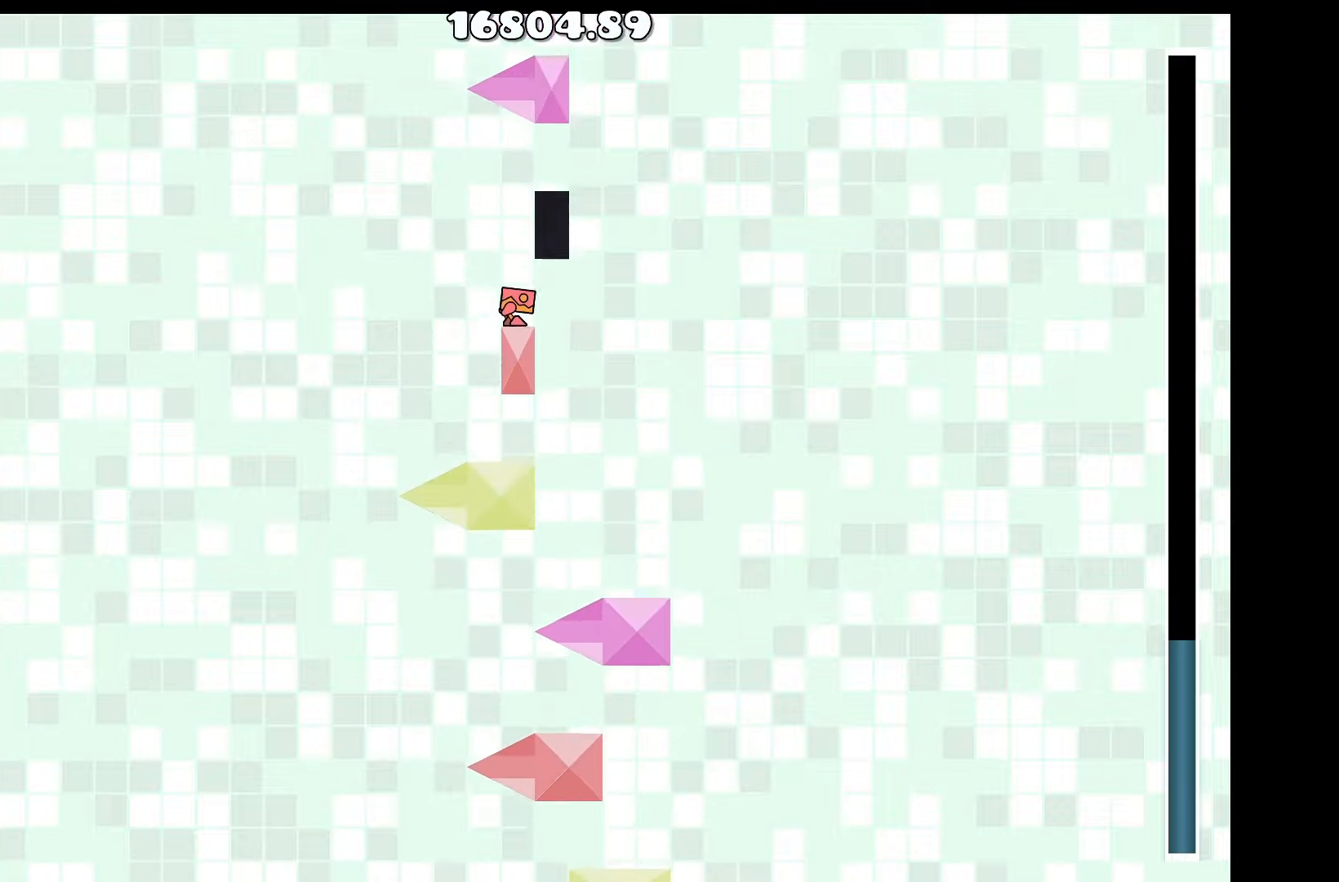
{"keys": [], "events": [[283, "up", "down"], [483, "up", "up"]]}
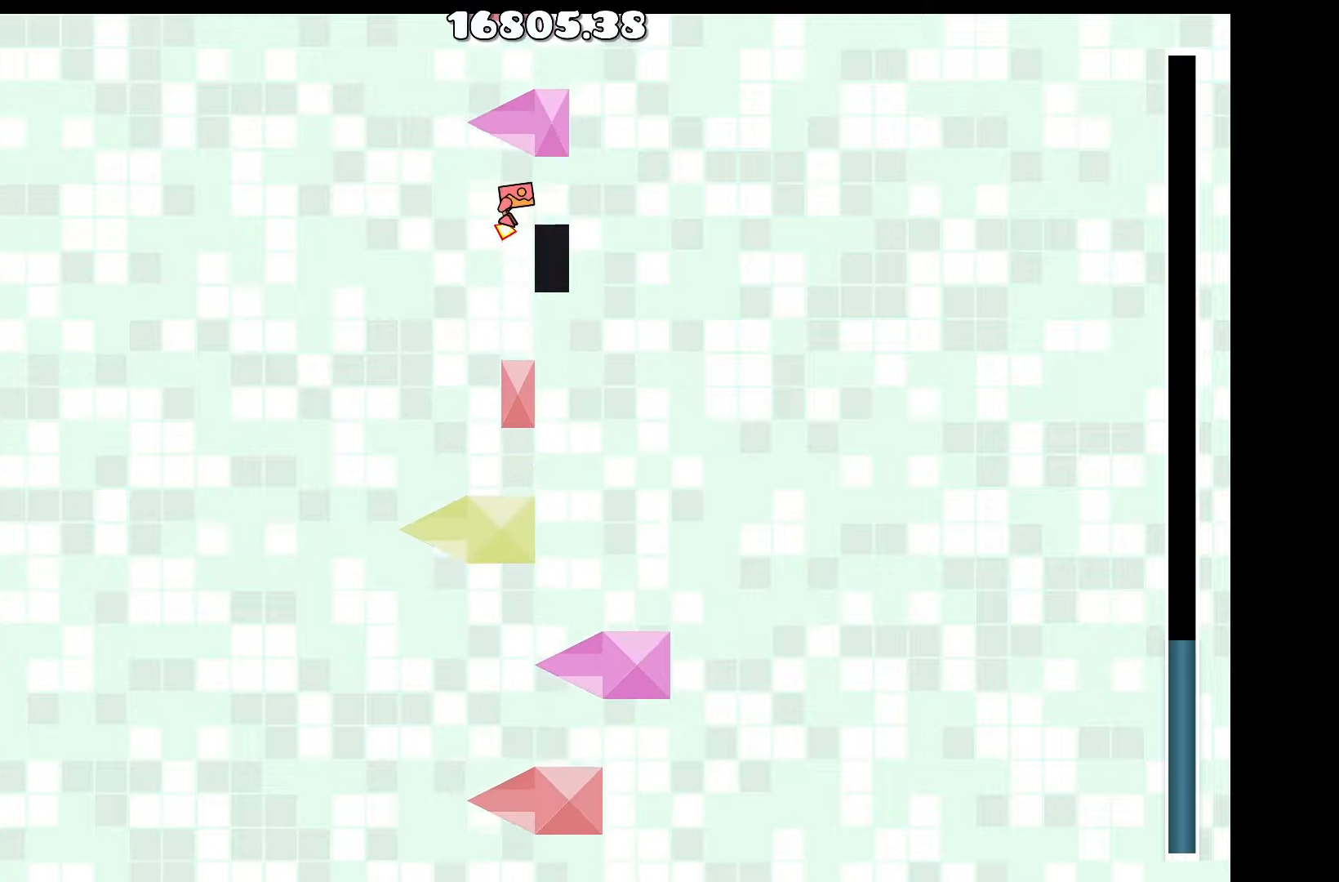
{"keys": ["up"], "events": [[33, "d", "down"], [116, "d", "up"], [349, "d", "down"], [449, "up", "down"], [499, "d", "up"]]}
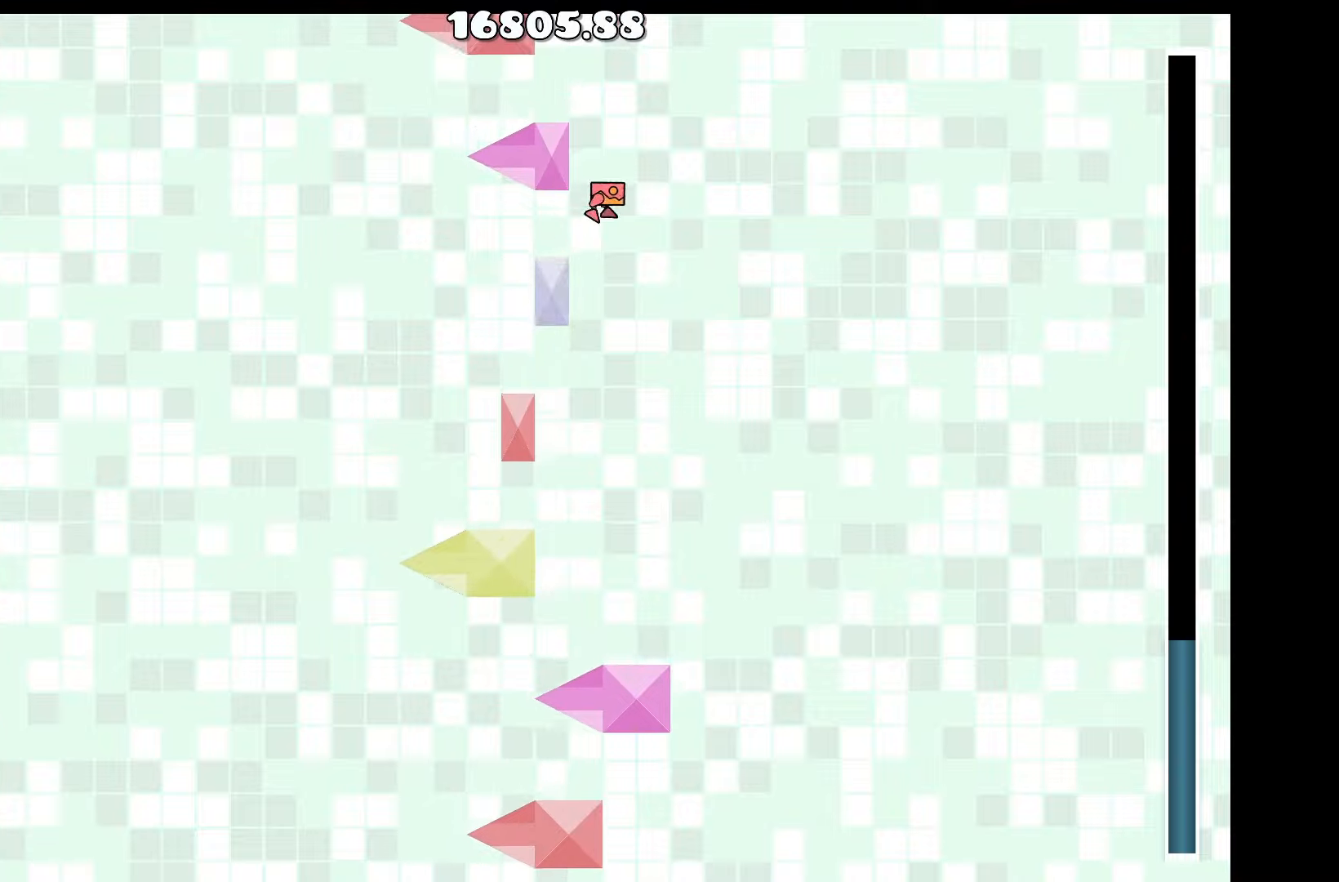
{"keys": [], "events": [[133, "a", "down"], [183, "up", "up"], [267, "a", "up"]]}
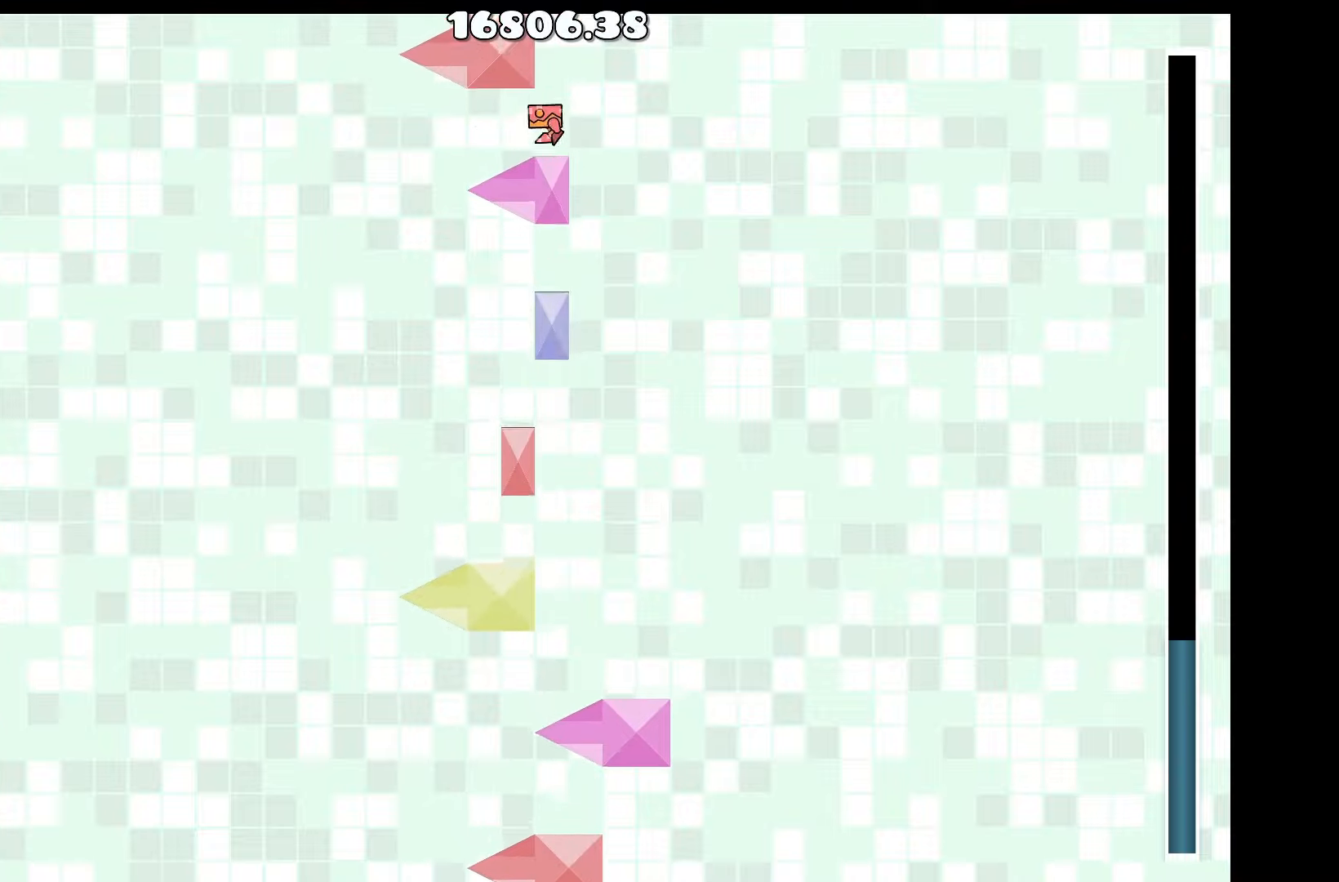
{"keys": [], "events": [[17, "up", "down"], [200, "a", "down"], [200, "up", "up"], [250, "a", "up"], [383, "d", "down"], [483, "d", "up"]]}
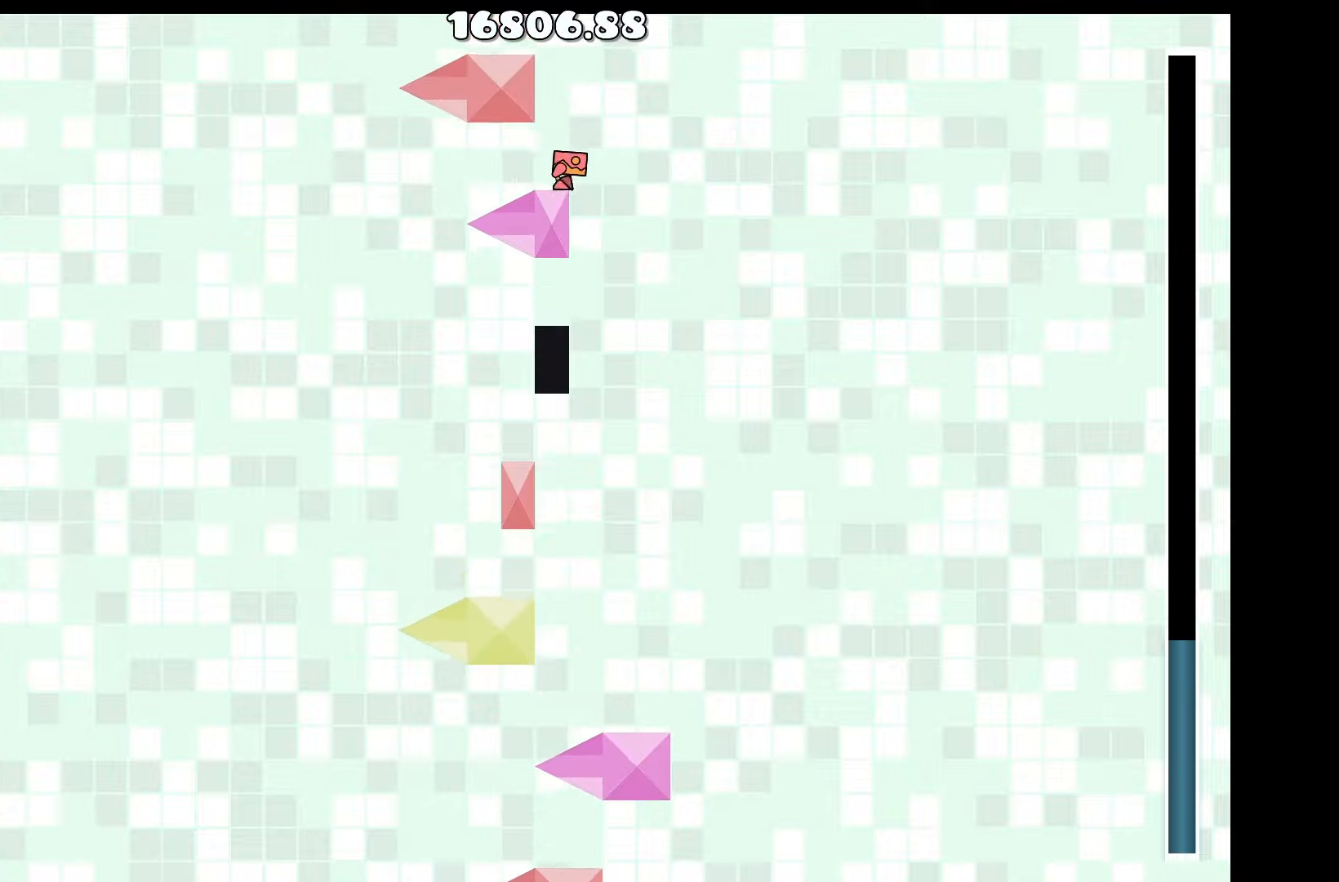
{"keys": [], "events": [[67, "up", "down"], [217, "a", "down"], [267, "up", "up"], [317, "a", "up"]]}
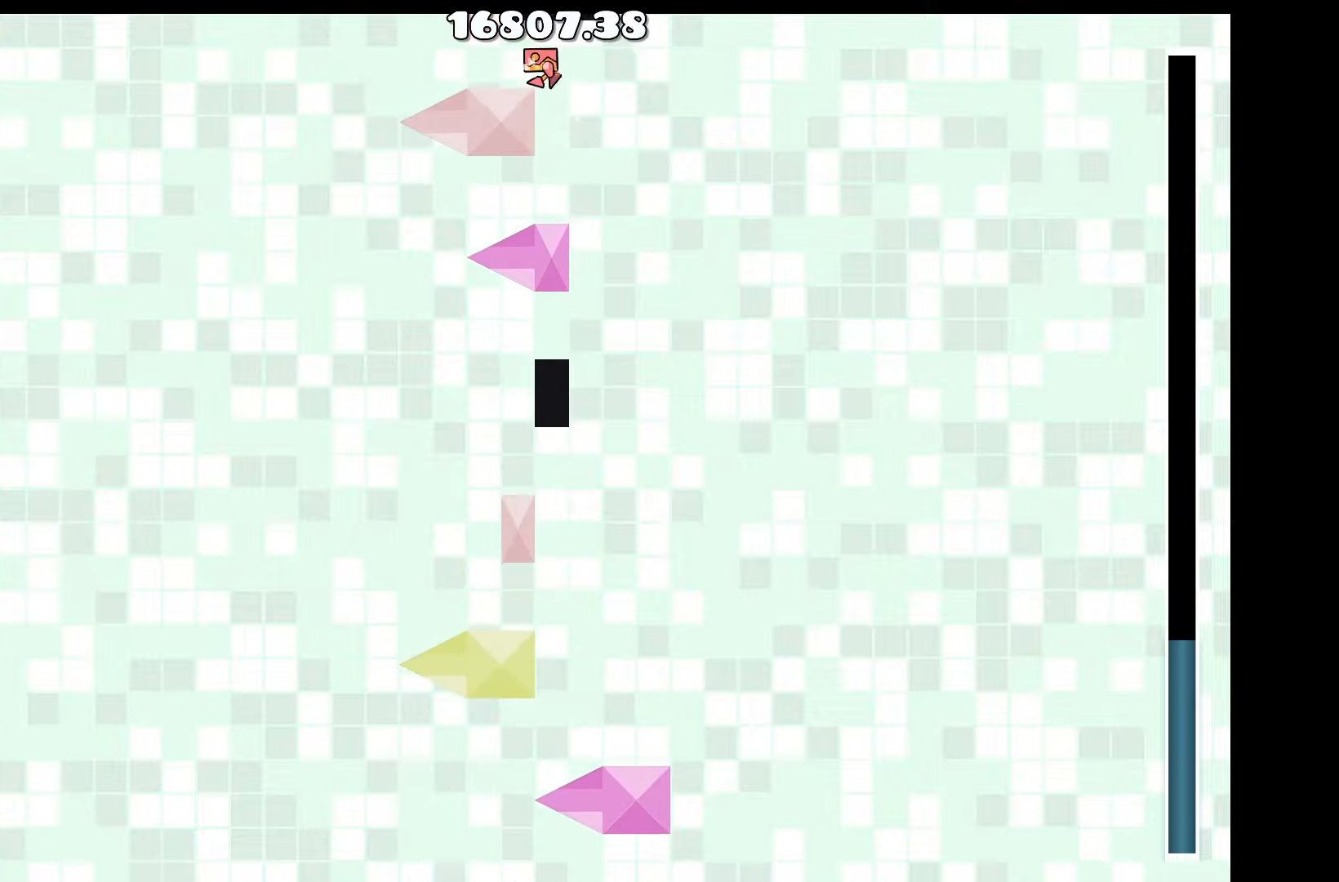
{"keys": [], "events": []}
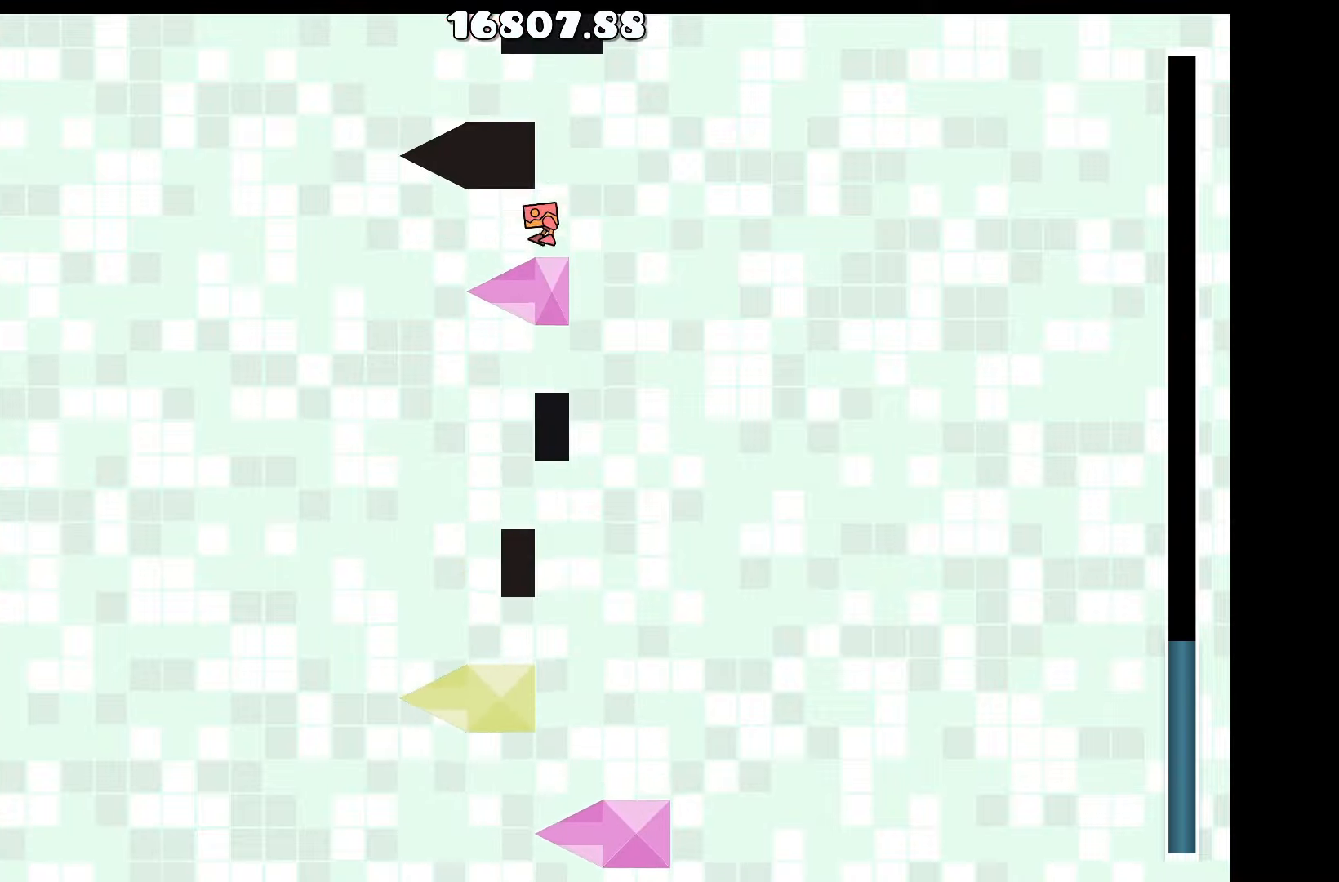
{"keys": [], "events": []}
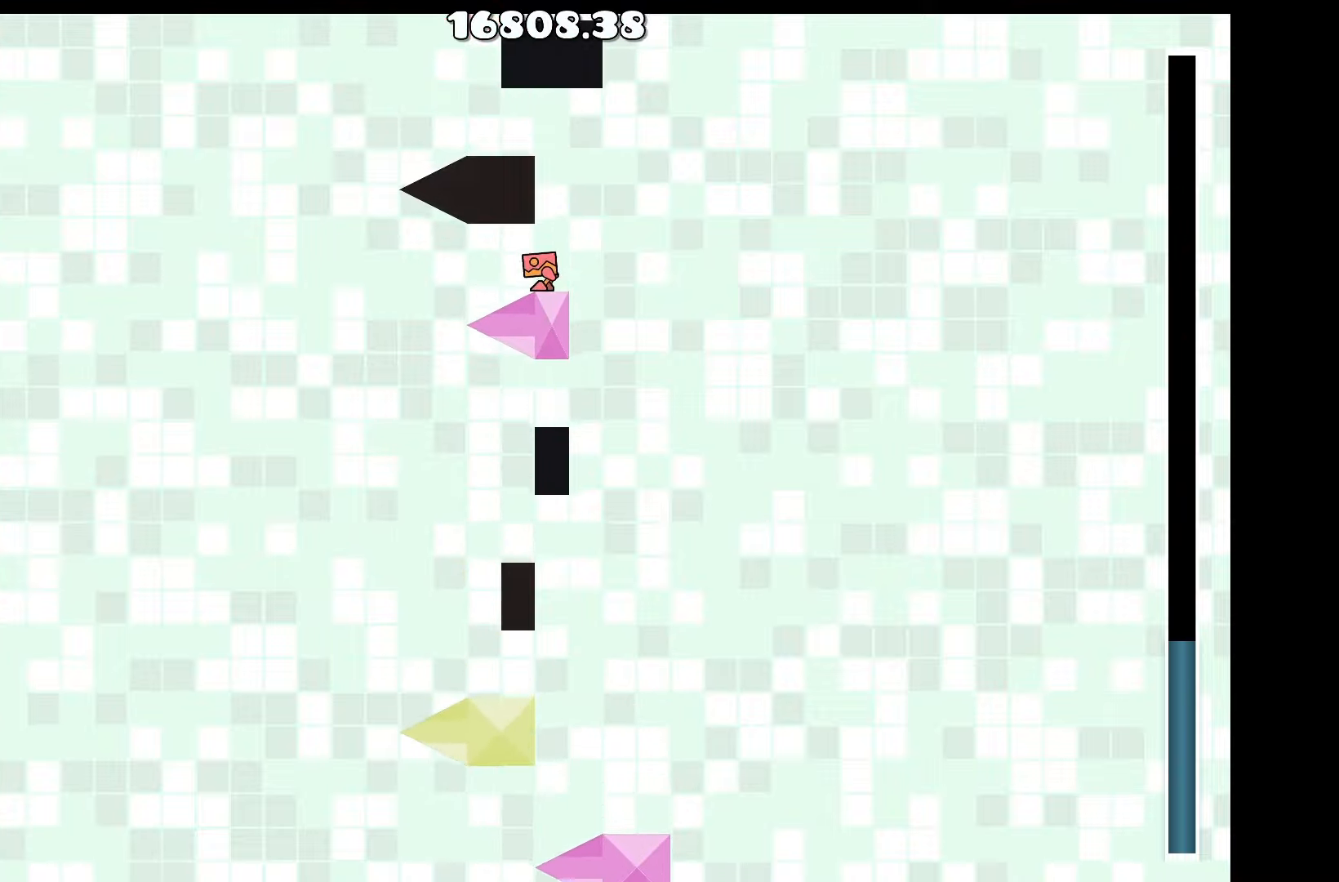
{"keys": ["a"], "events": [[167, "d", "down"], [250, "d", "up"], [250, "up", "down"], [400, "a", "down"], [483, "up", "up"]]}
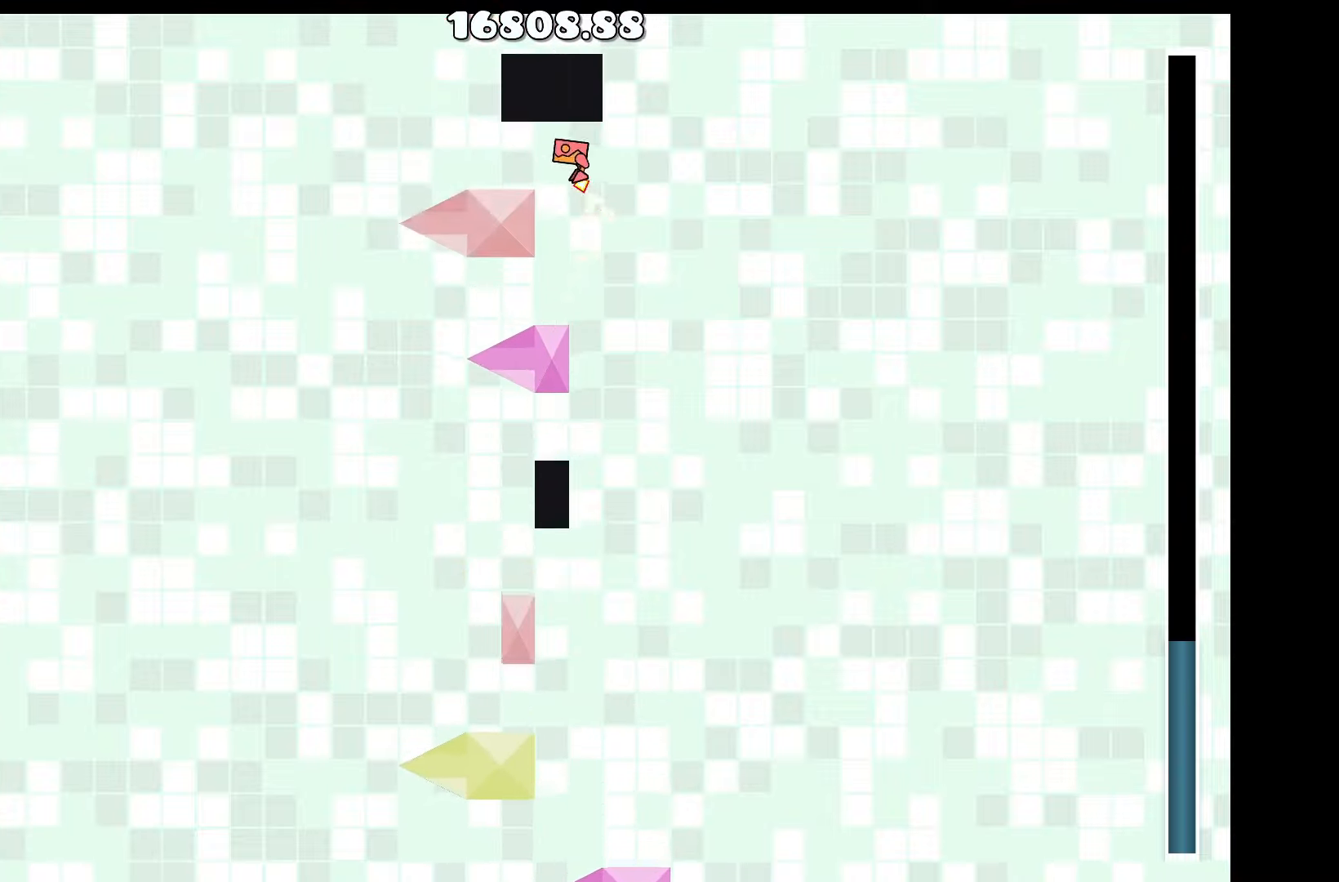
{"keys": ["up"], "events": [[83, "a", "up"], [283, "a", "down"], [417, "a", "up"], [417, "up", "down"]]}
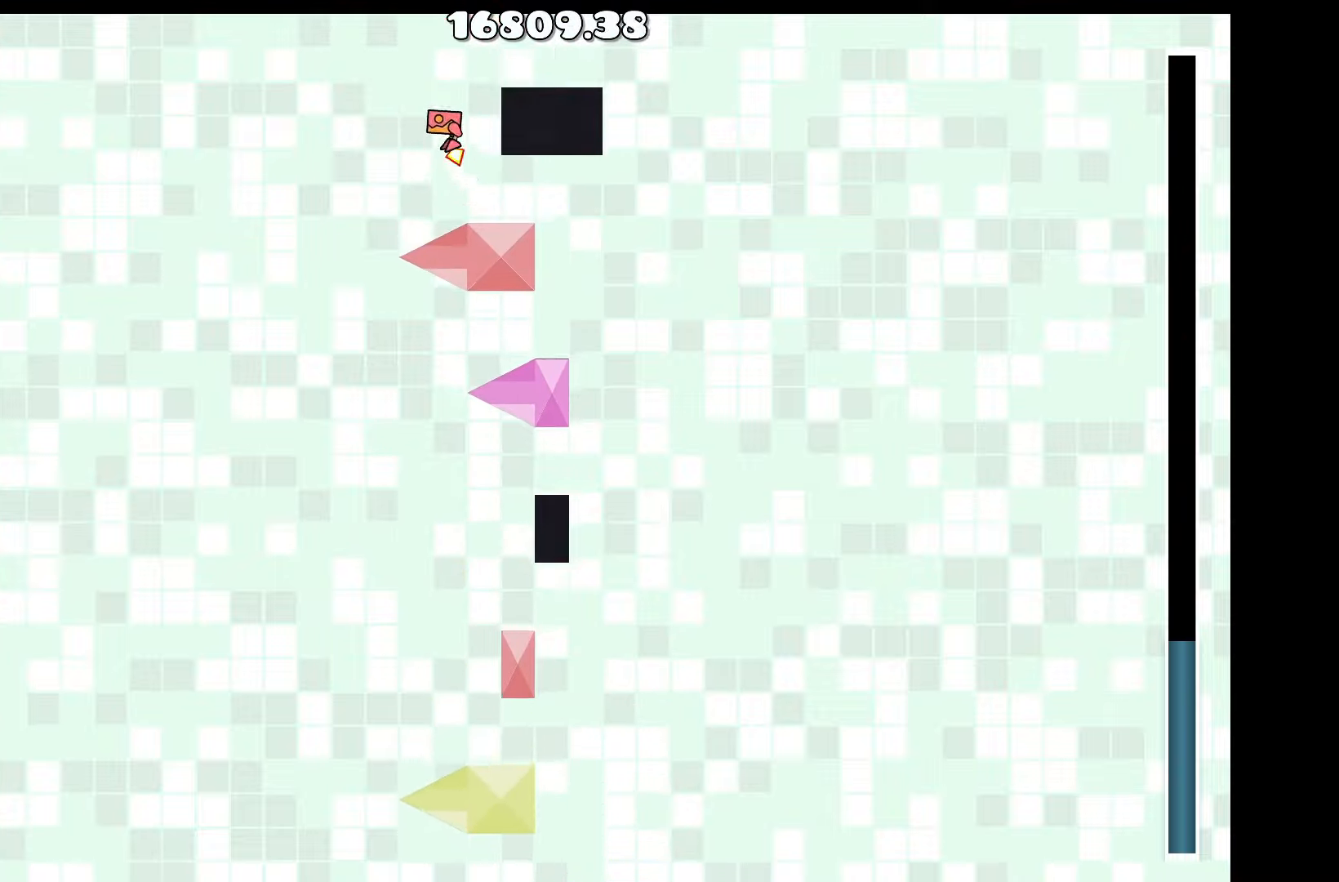
{"keys": [], "events": [[100, "d", "down"], [100, "up", "up"], [250, "d", "up"]]}
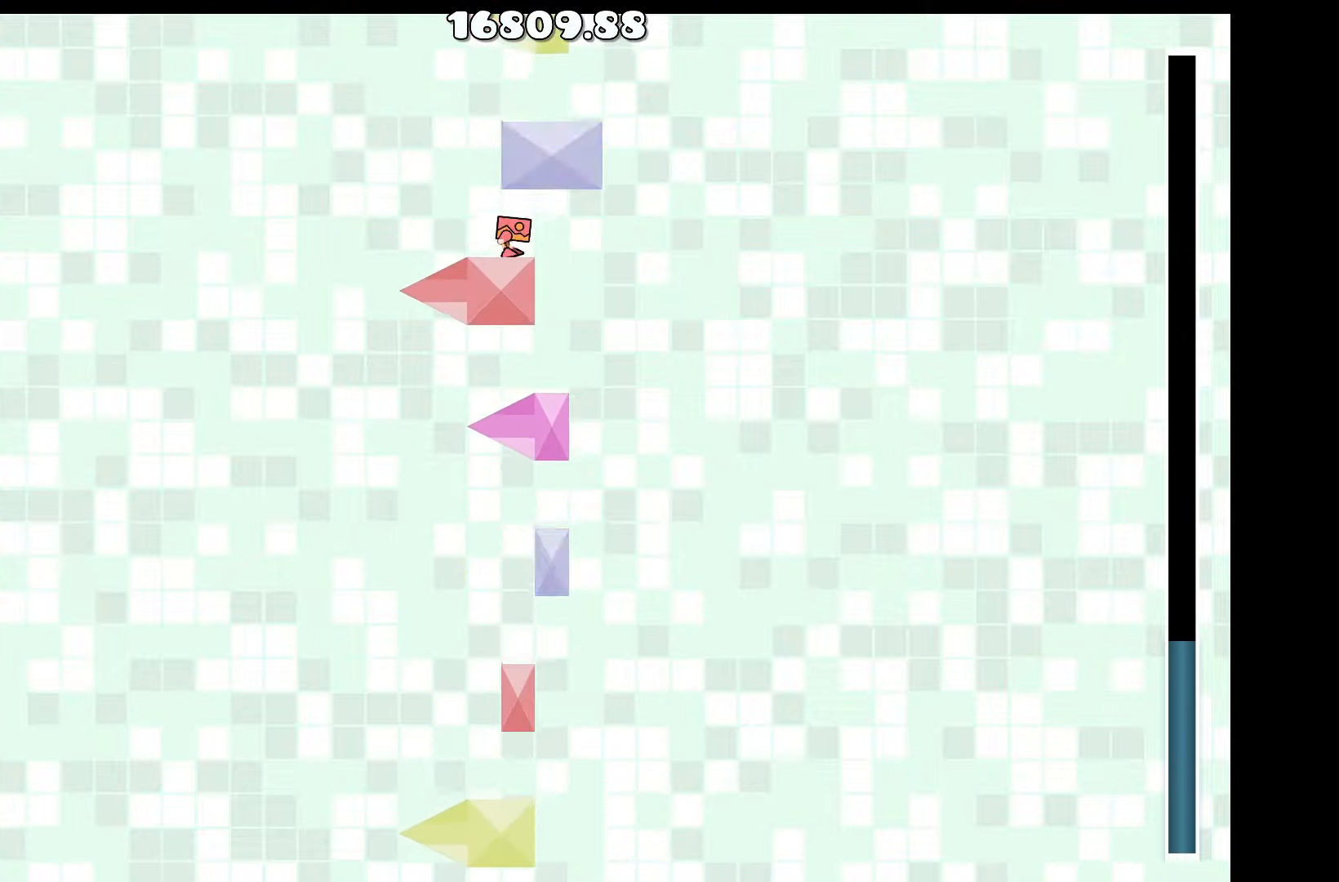
{"keys": ["up"], "events": [[250, "a", "down"], [400, "a", "up"], [400, "up", "down"]]}
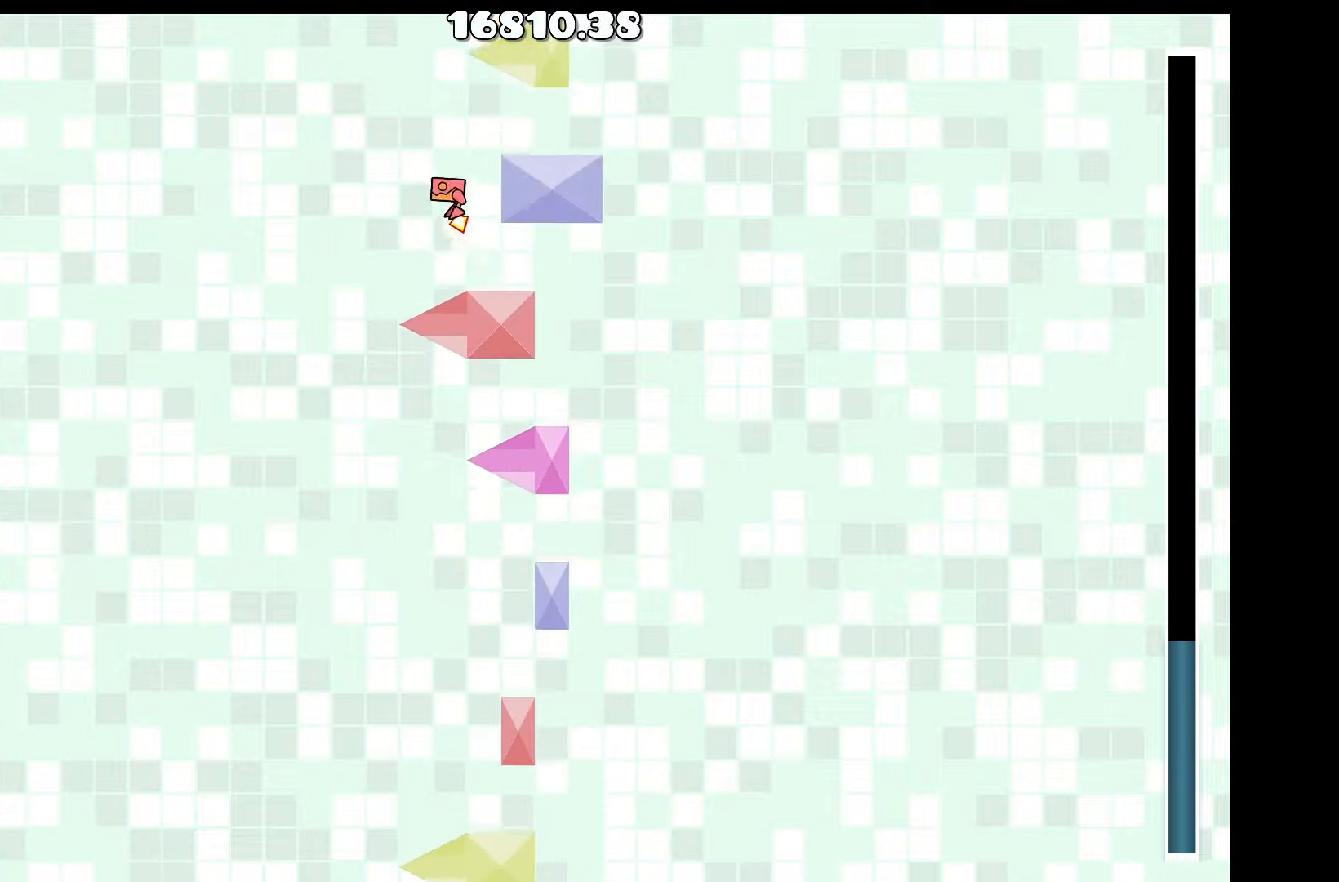
{"keys": ["a", "up"], "events": [[50, "d", "down"], [100, "up", "up"], [317, "up", "down"], [367, "d", "up"], [417, "a", "down"]]}
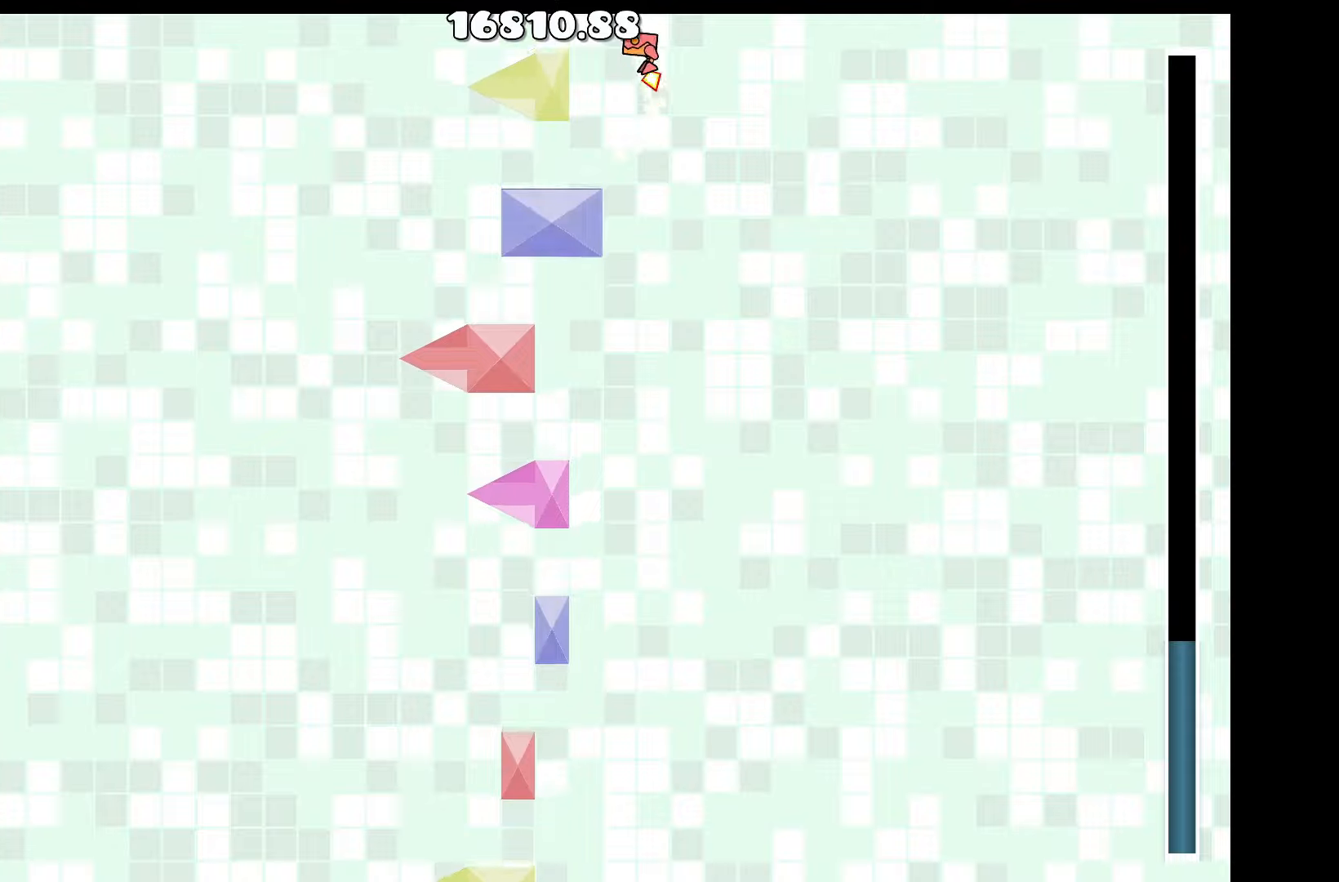
{"keys": [], "events": [[50, "up", "up"], [100, "a", "up"]]}
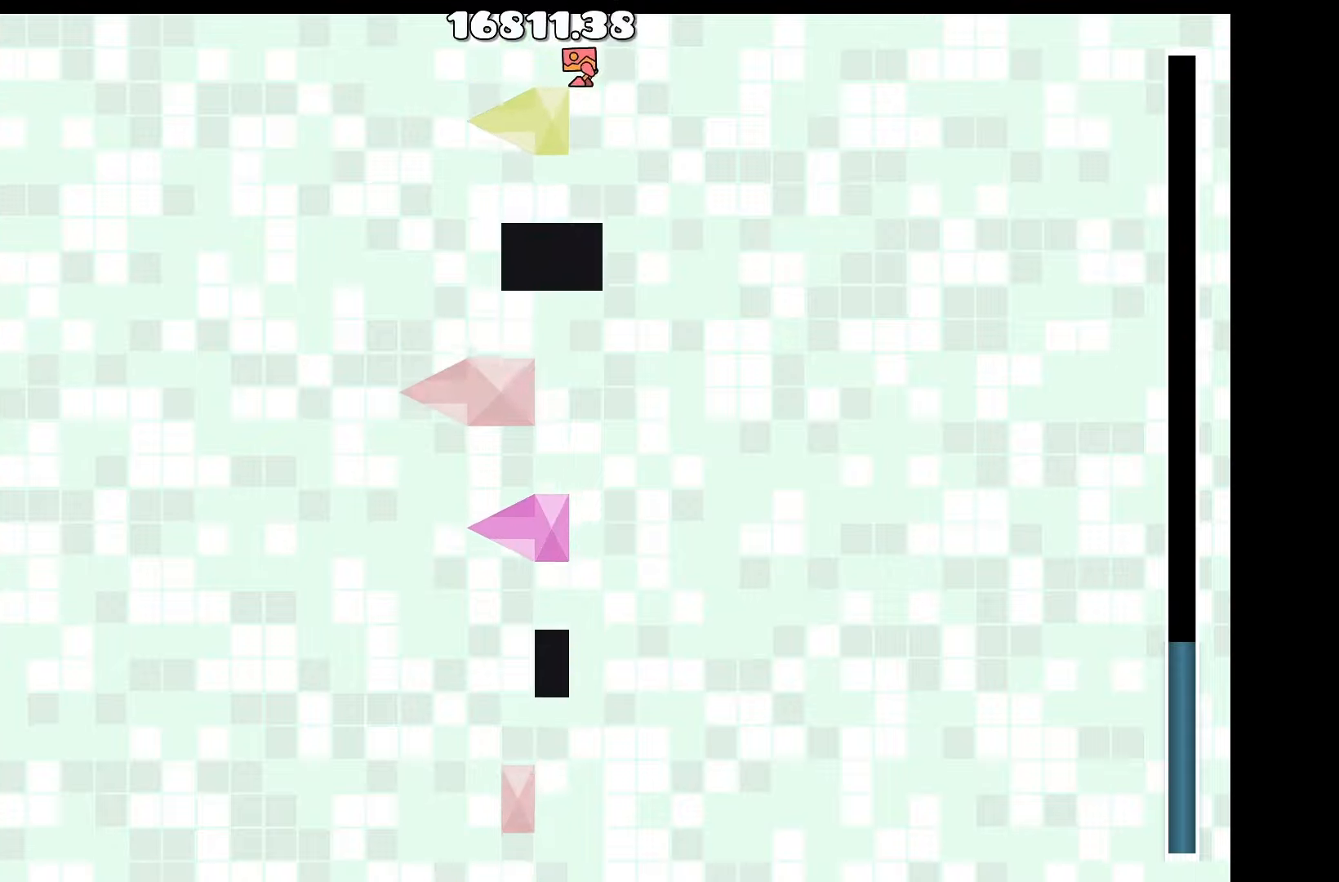
{"keys": [], "events": [[117, "a", "down"], [217, "a", "up"]]}